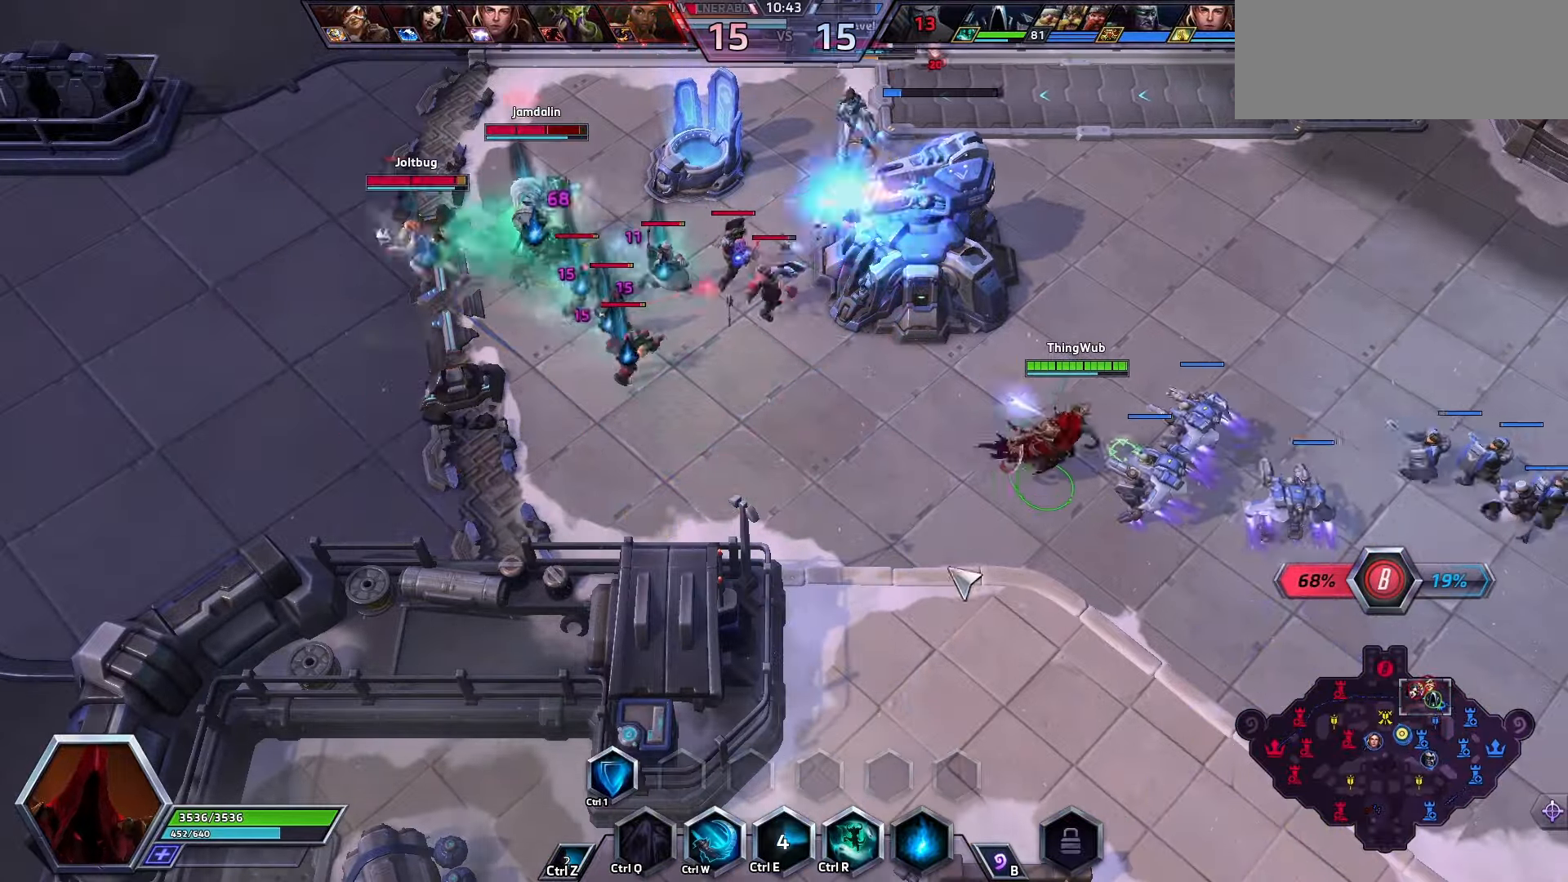
Gameplay with keyboard; each line is a JSON object with the keys held at the frame after it. "events" lists presses ("down") and releases ("up") of ".", "/", "0", "1", "2", "3", "4", "5", "6", "7", "8", "9", "a", "alt_l", "alt_r", "b", "backslash", "backspace", "c", "caps_lock", "comma", "ctrl_l", "ctrl_r", "d", "e", "equals", "f", "g", "h", "i", "j", "k", "l", "lbracket", "m", "minus", "n", "o", "p", "q", "quote", "r", "rbracket", "return", "s", "semicolon", "shift_l", "shift_r", "space", "super", "t", "tab", "tilde", "u", "v", "w", "x", "y" and "z" between this image and that frame as [ms after this image, input, new state], when the widget could be followed in between. No other keys are recorded. Mouse input is not recorded.
{"keys": [], "events": []}
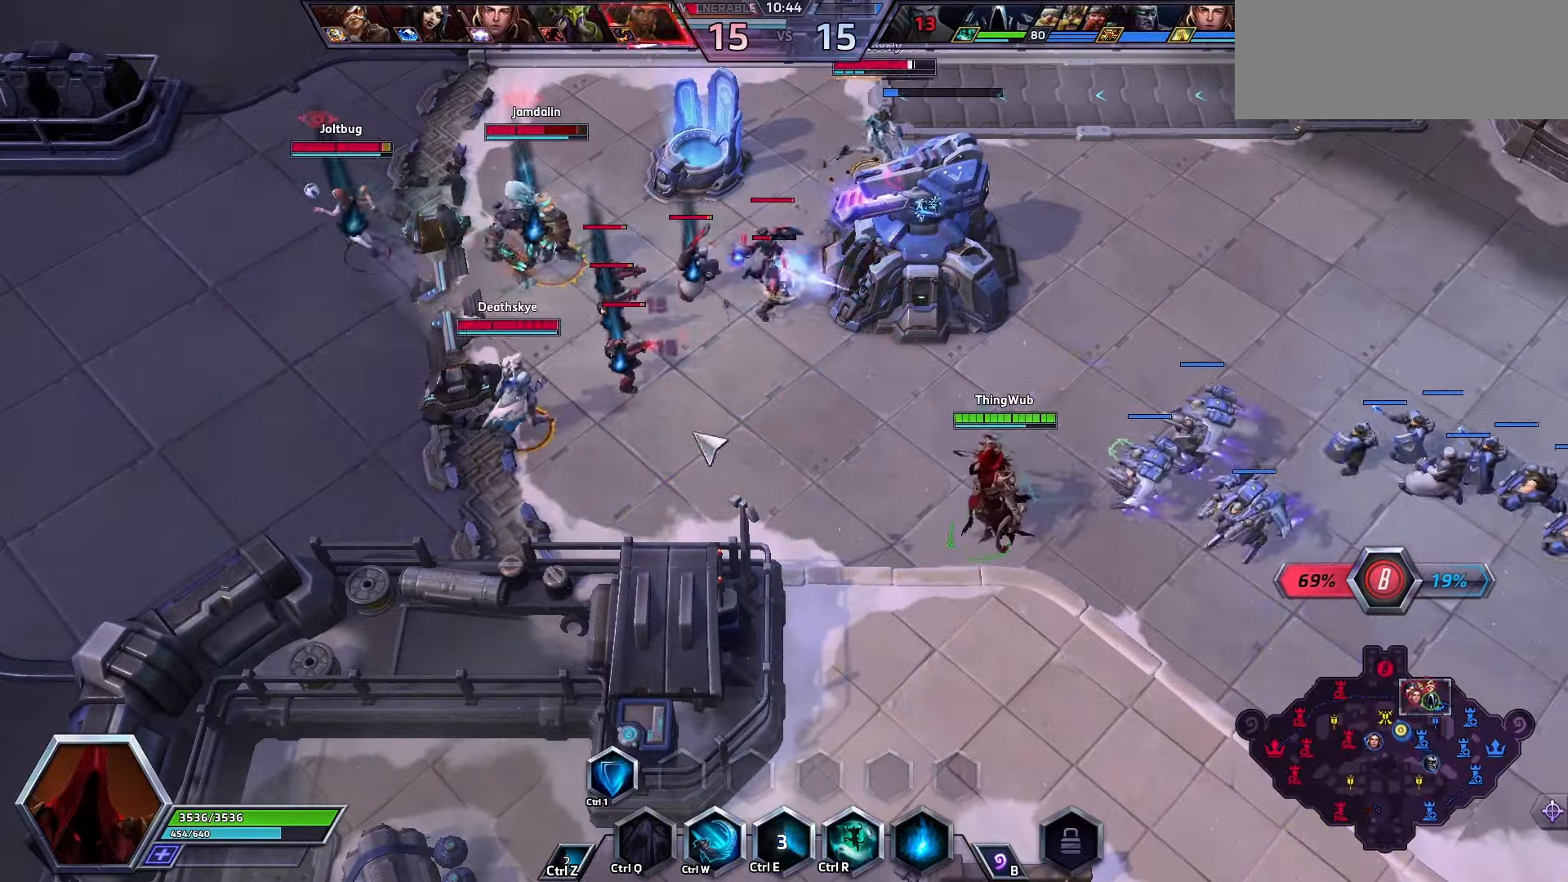
{"keys": [], "events": []}
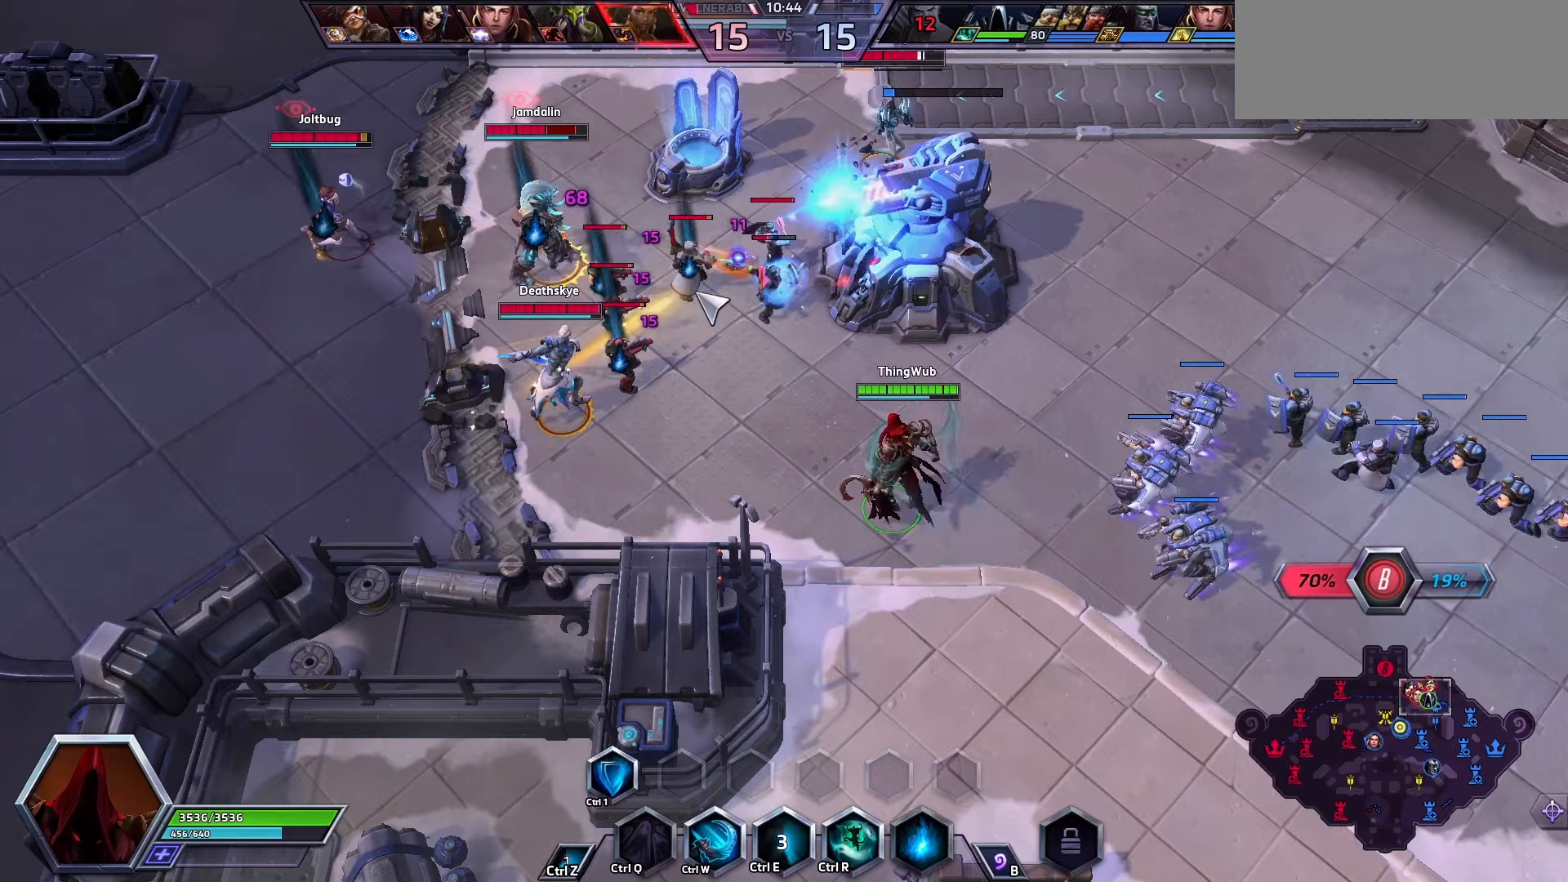
{"keys": ["space"], "events": [[166, "w", "down"], [200, "w", "up"], [266, "w", "down"], [333, "w", "up"], [400, "space", "down"], [433, "q", "down"], [500, "q", "up"]]}
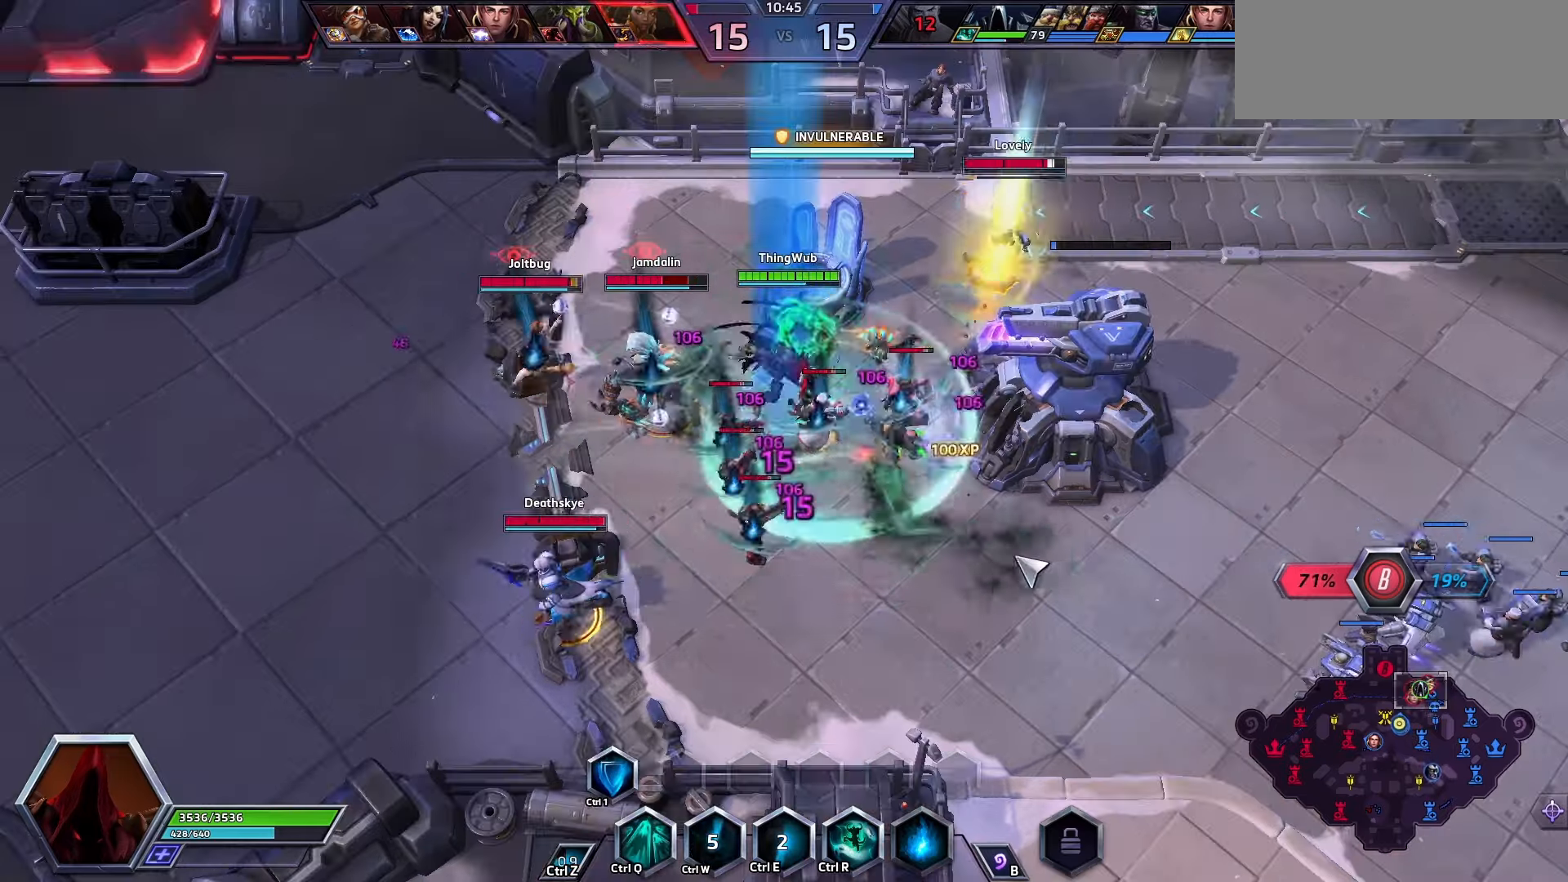
{"keys": [], "events": [[33, "q", "down"], [233, "q", "up"], [300, "q", "down"], [366, "q", "up"], [366, "space", "up"]]}
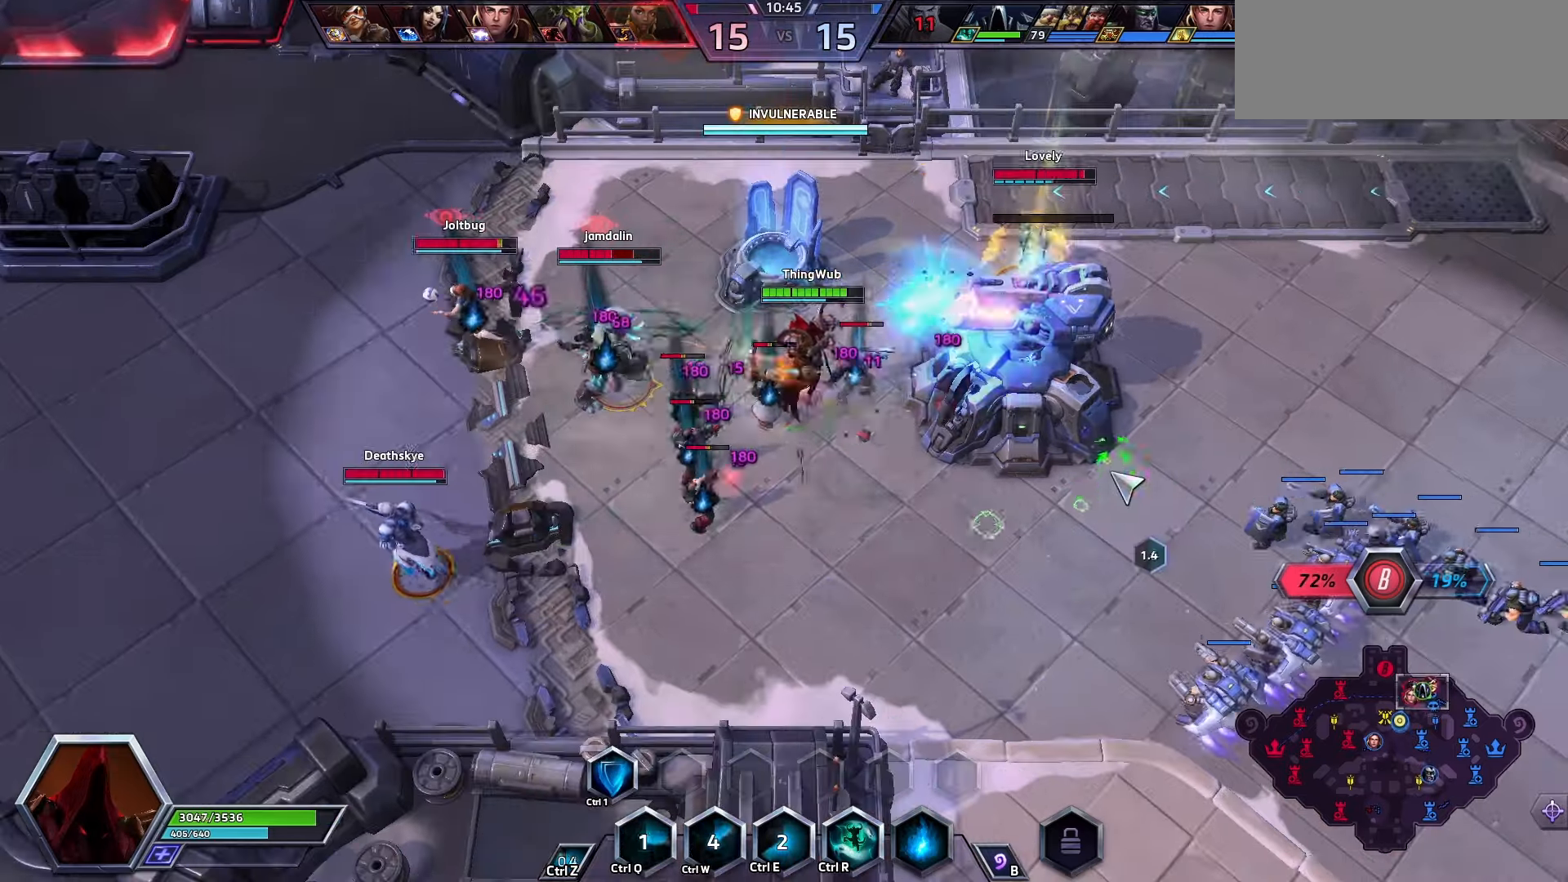
{"keys": ["space"], "events": [[66, "space", "down"]]}
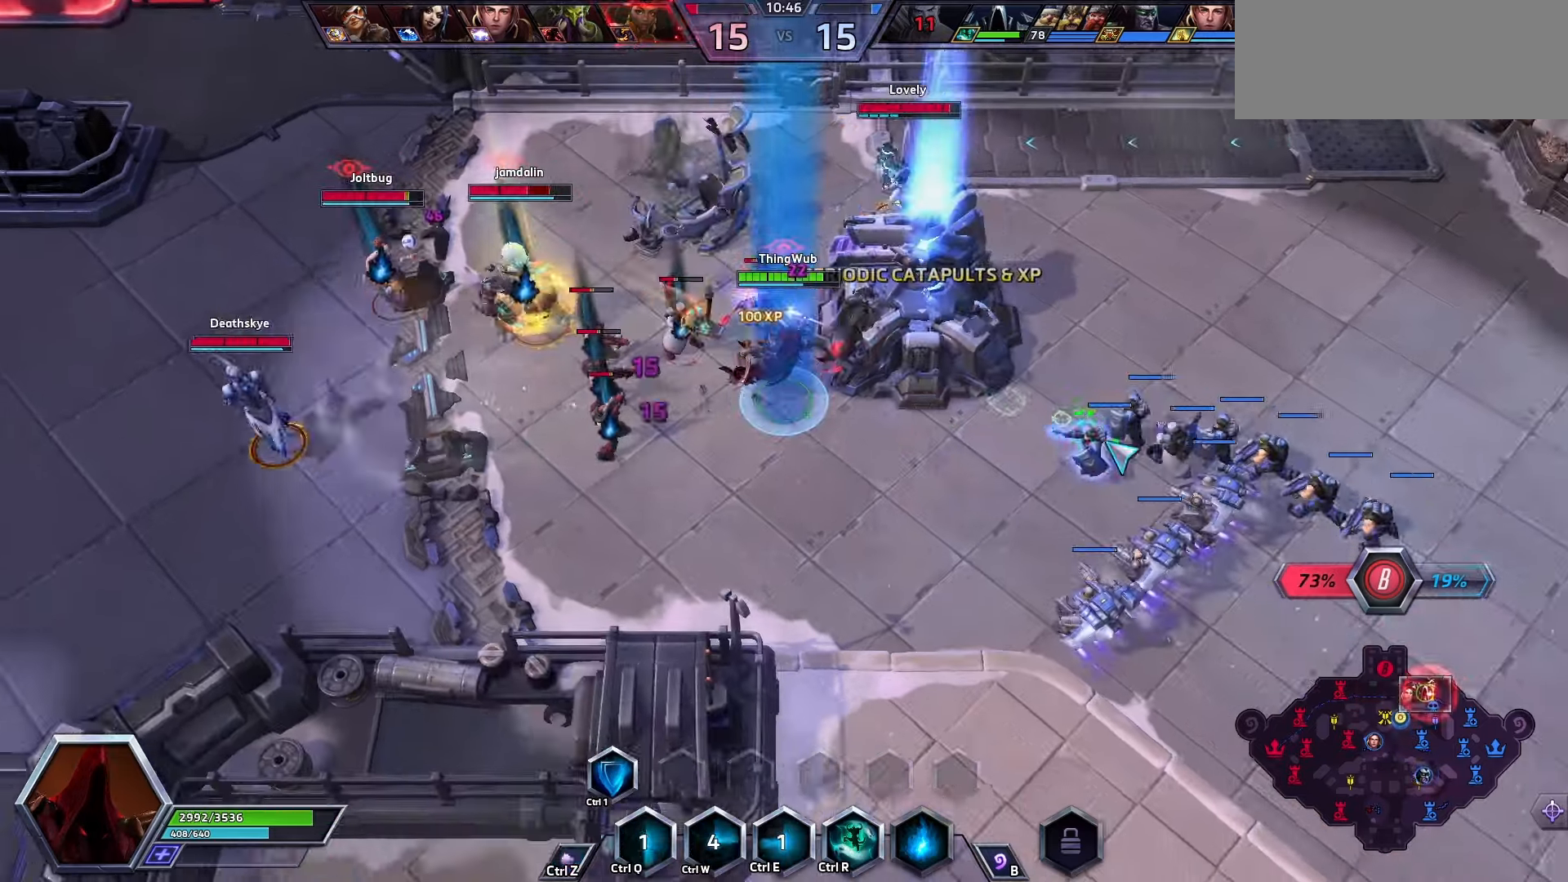
{"keys": ["space"], "events": []}
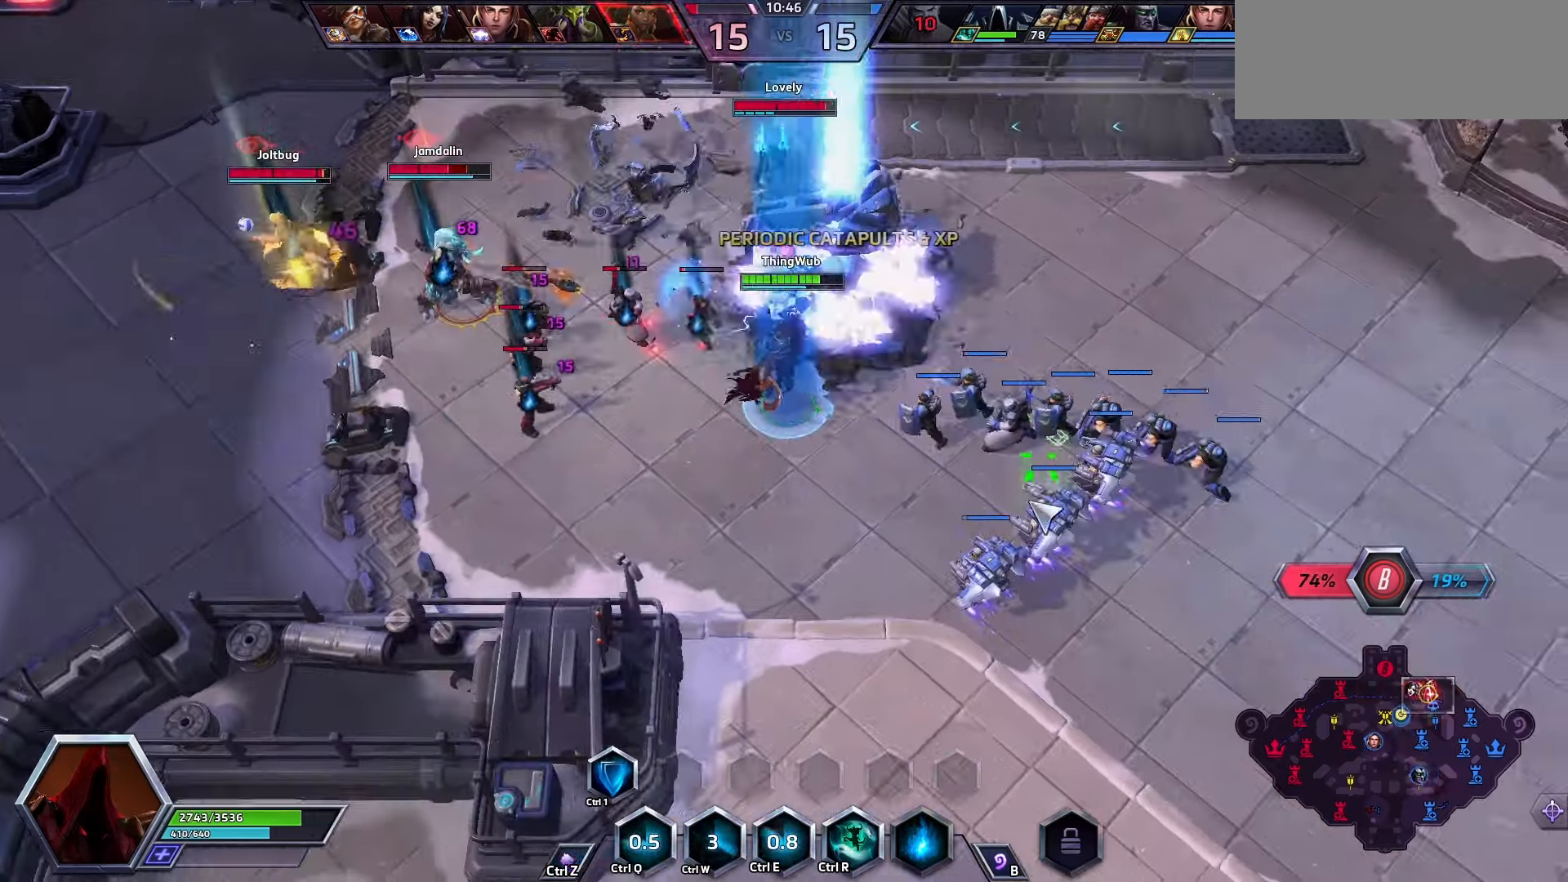
{"keys": ["q", "space"], "events": [[133, "q", "down"], [233, "q", "up"], [300, "q", "down"], [466, "q", "up"], [500, "q", "down"]]}
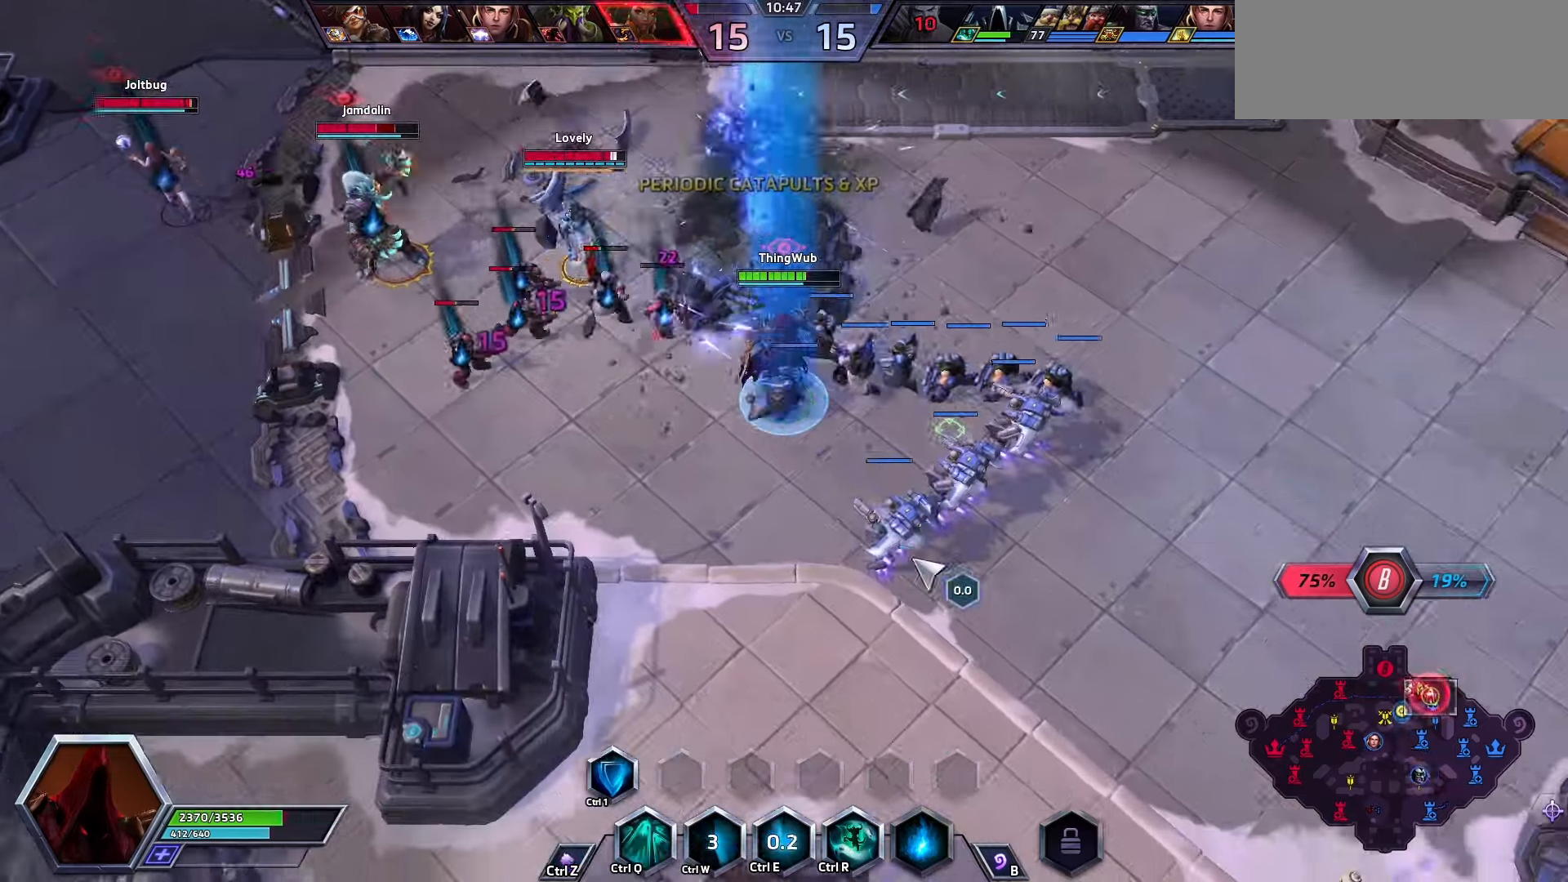
{"keys": [], "events": [[66, "q", "up"], [100, "q", "down"], [333, "q", "up"], [400, "space", "up"]]}
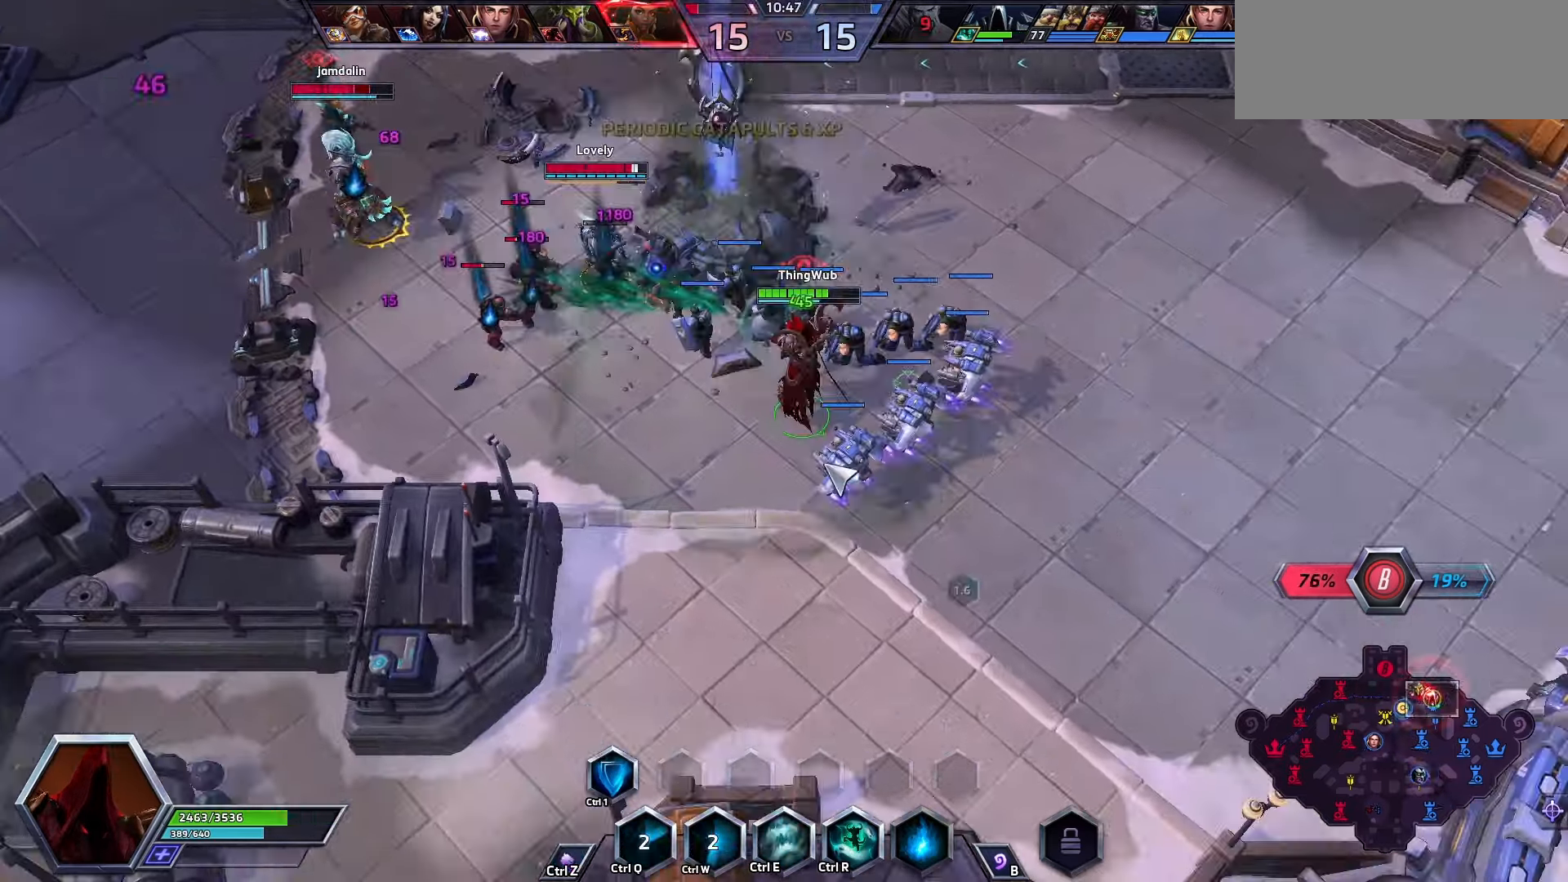
{"keys": [], "events": []}
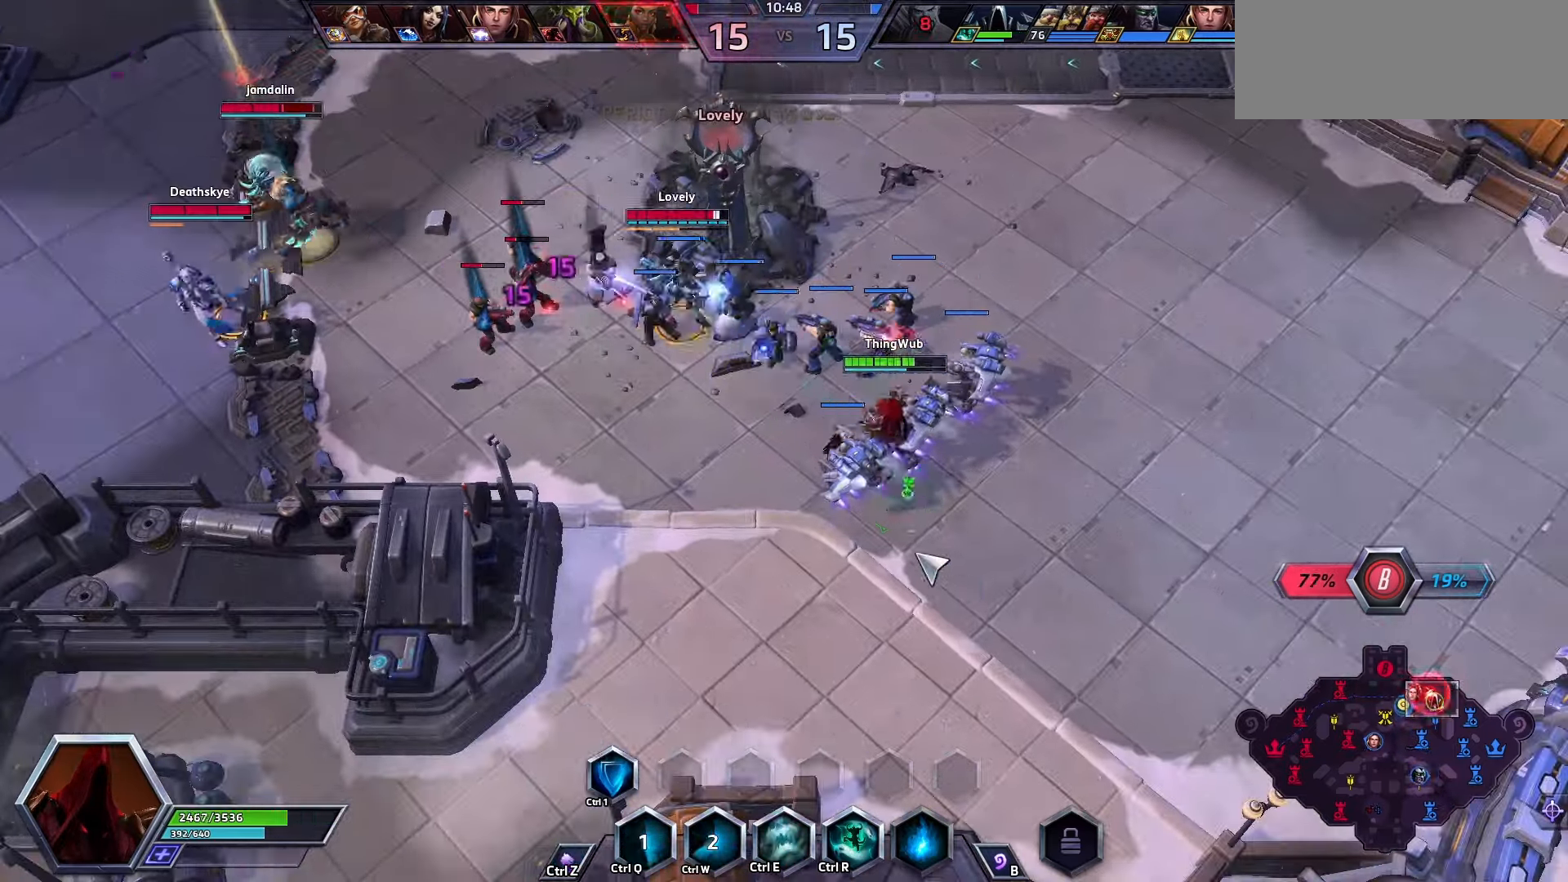
{"keys": ["a"], "events": [[333, "a", "down"], [433, "a", "up"], [500, "a", "down"]]}
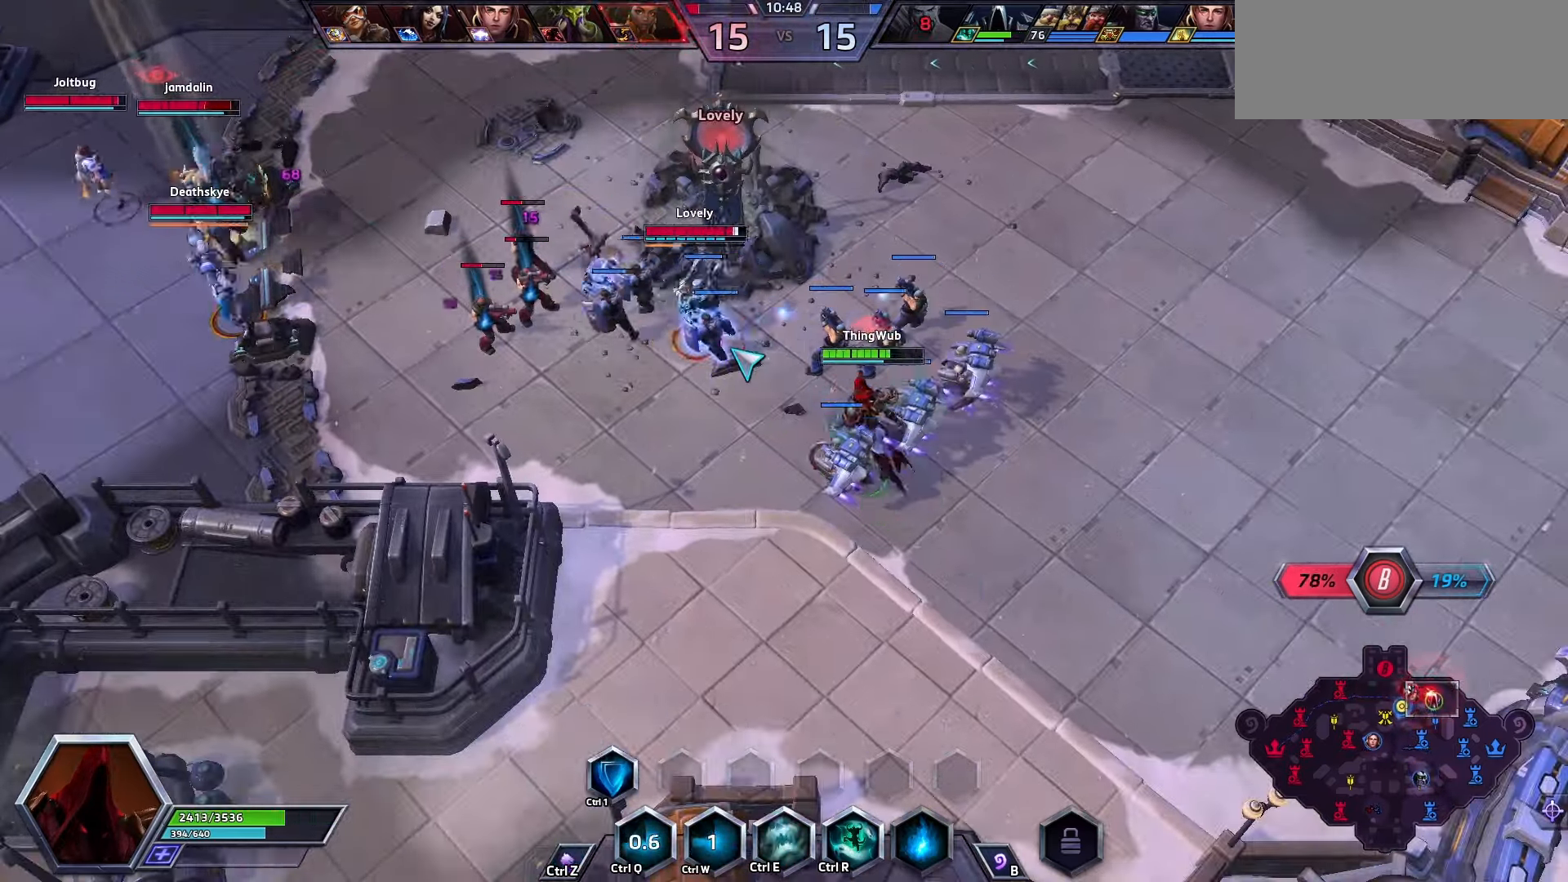
{"keys": [], "events": [[66, "a", "up"], [100, "a", "down"], [200, "a", "up"]]}
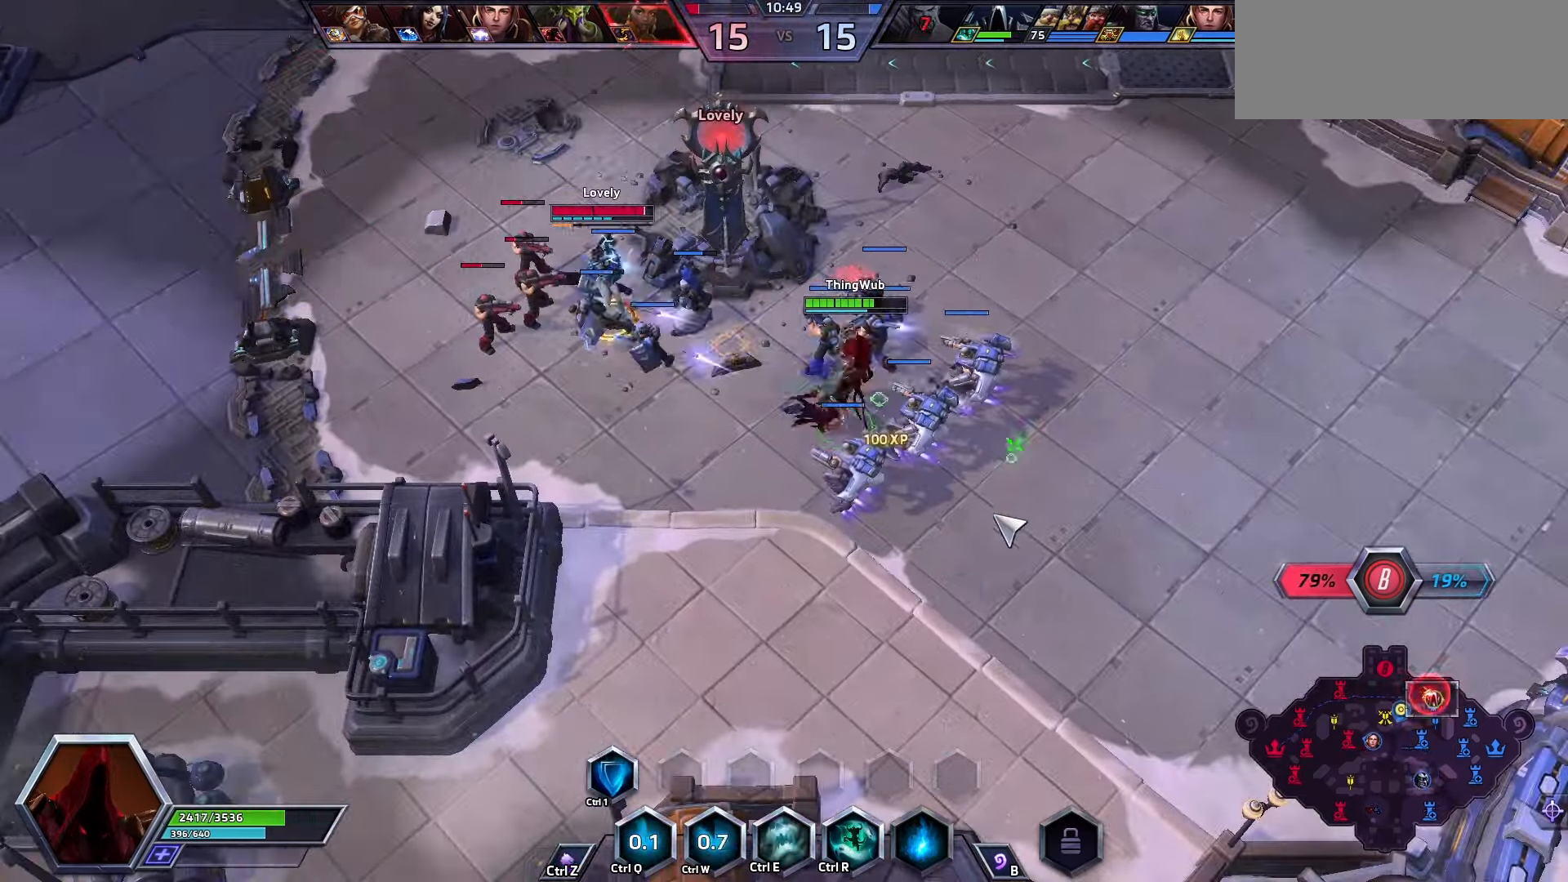
{"keys": ["shift_l", "z"], "events": [[367, "shift_l", "down"], [367, "z", "down"]]}
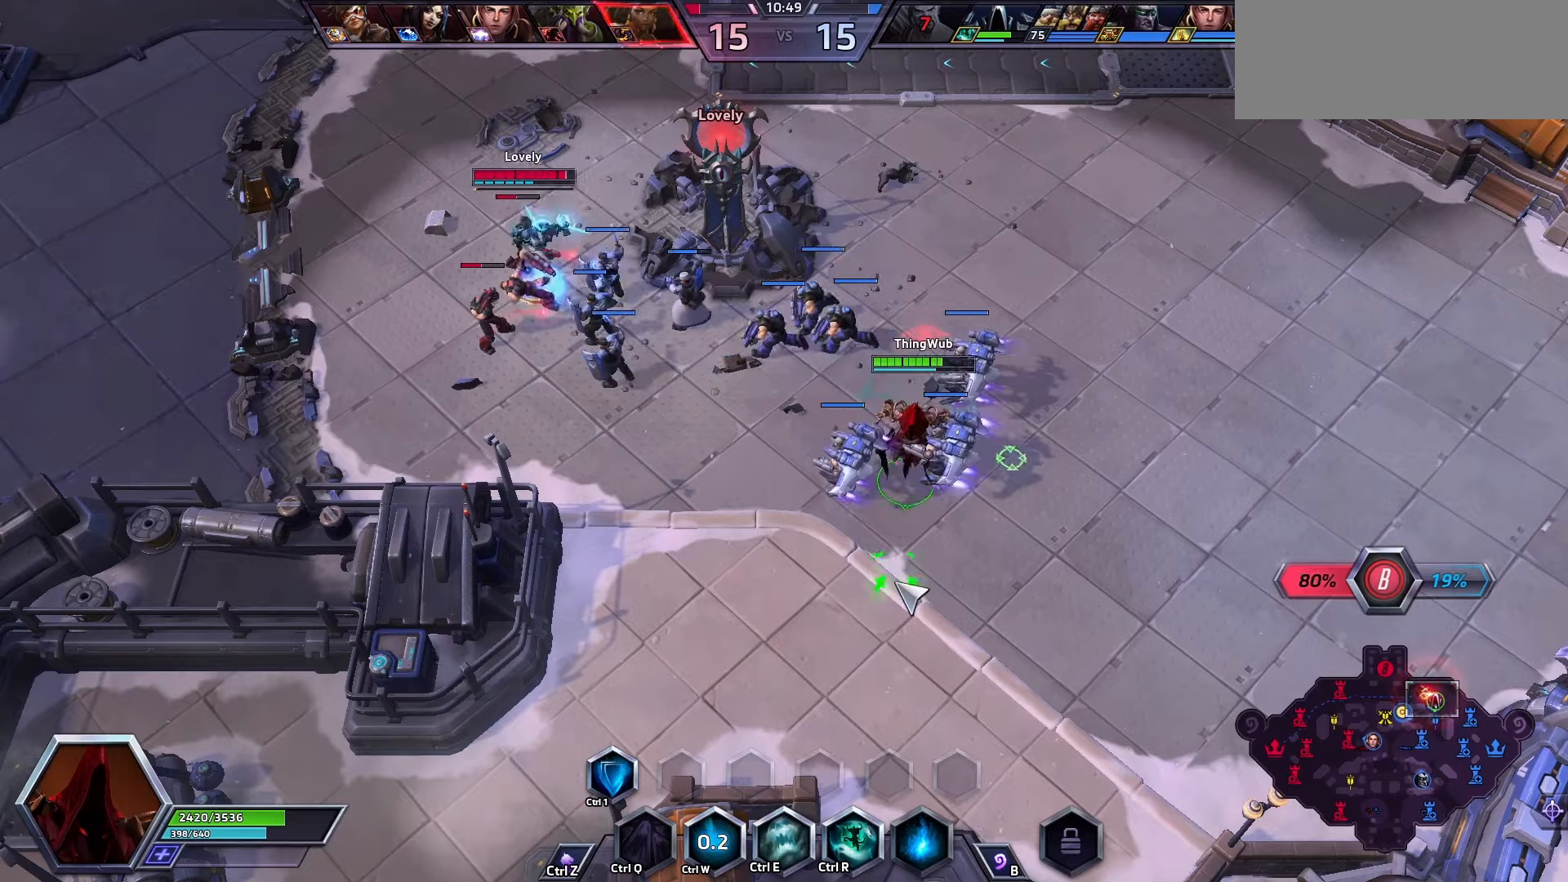
{"keys": [], "events": [[200, "shift_l", "up"], [200, "z", "up"]]}
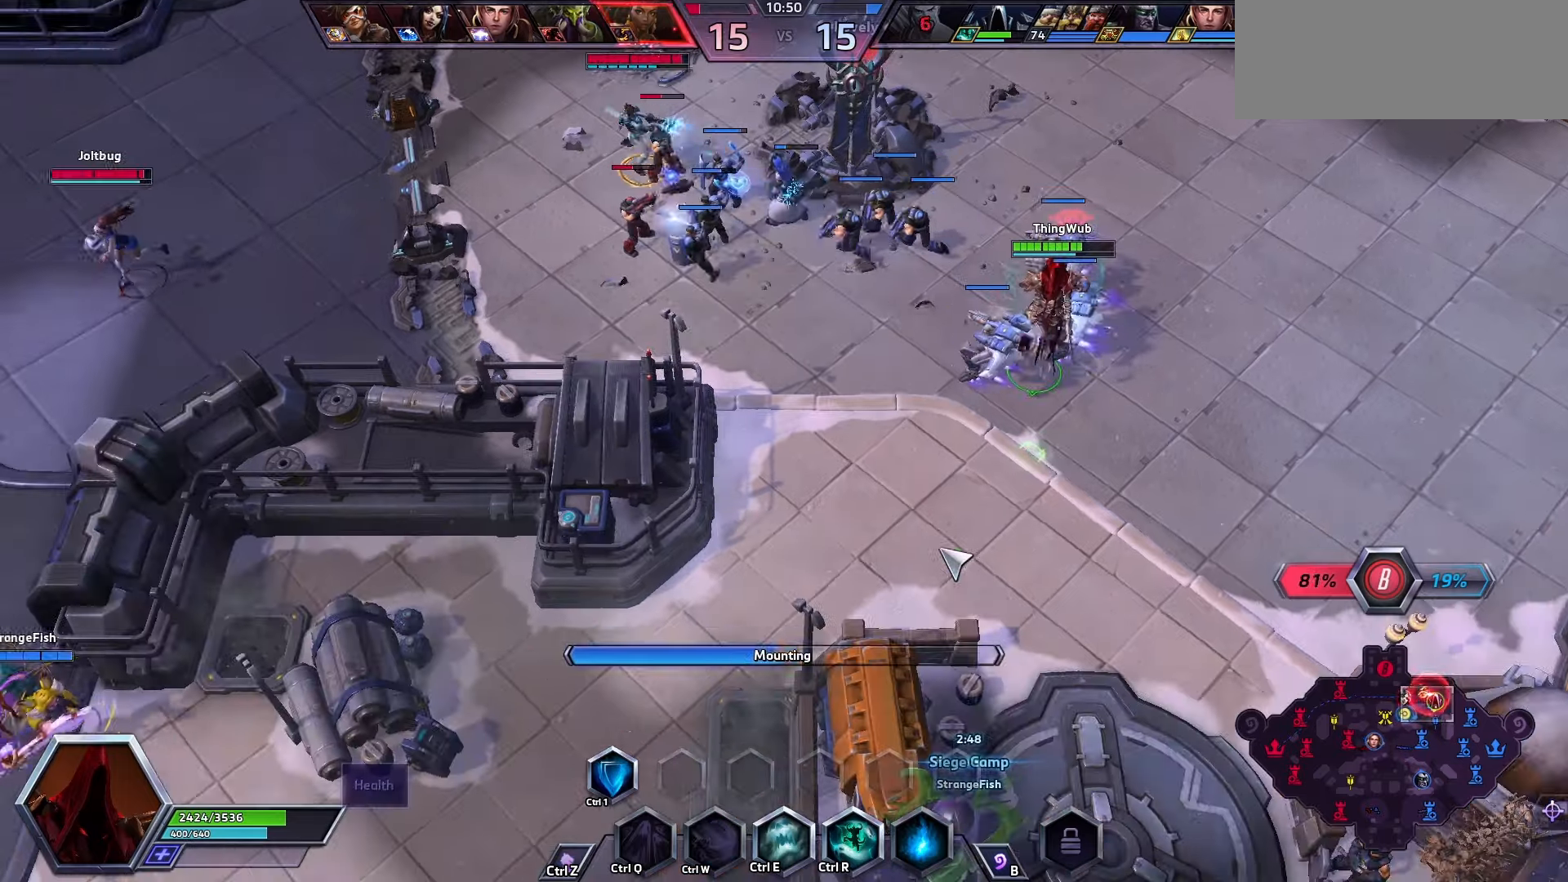
{"keys": ["space"], "events": [[433, "space", "down"]]}
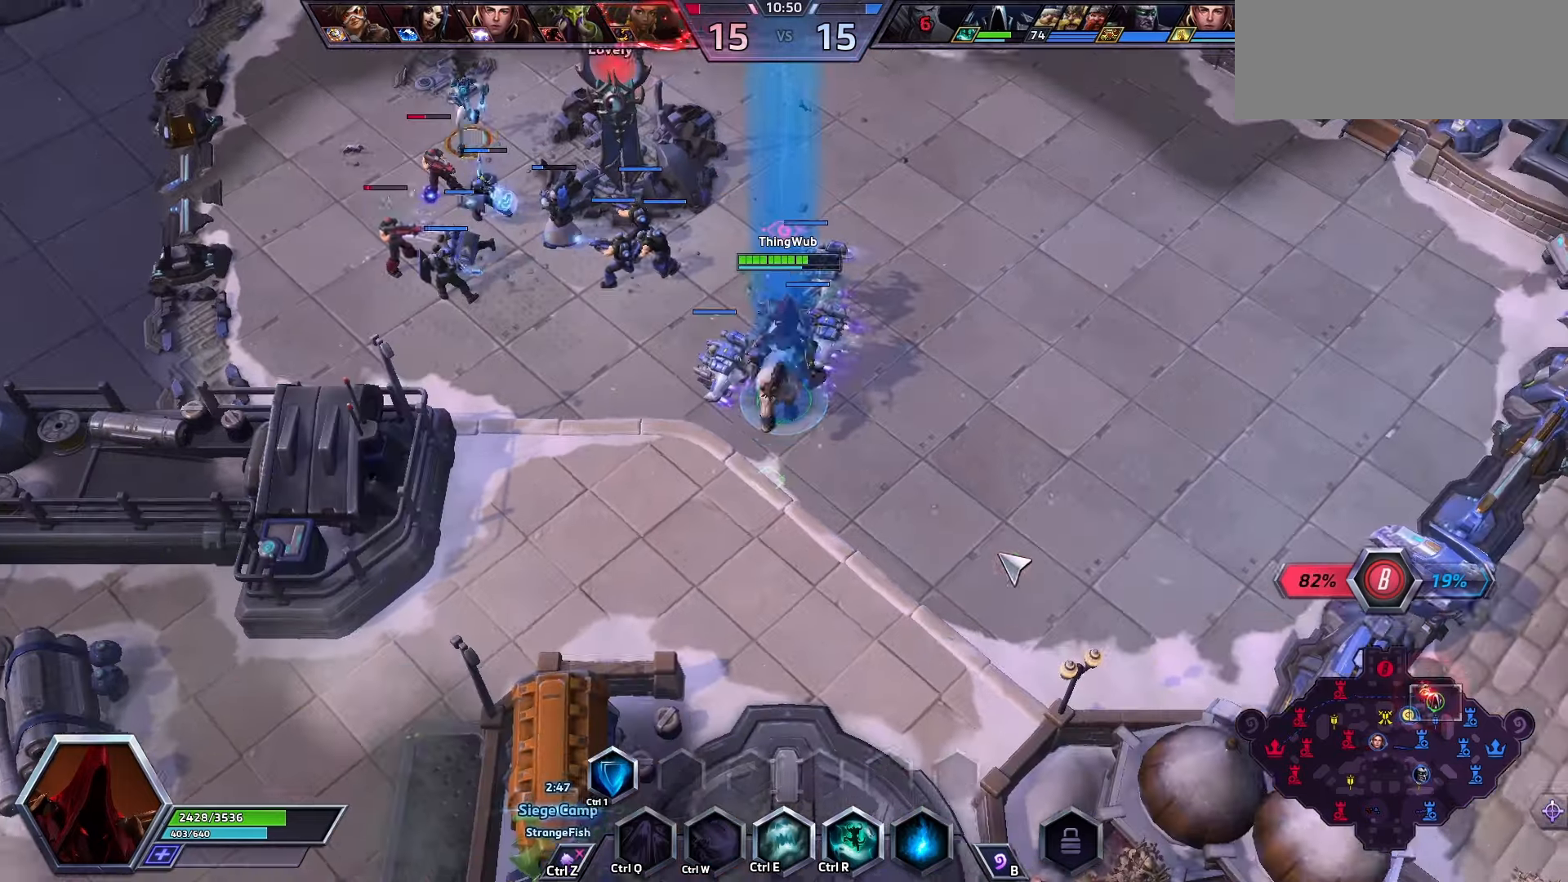
{"keys": ["space"], "events": []}
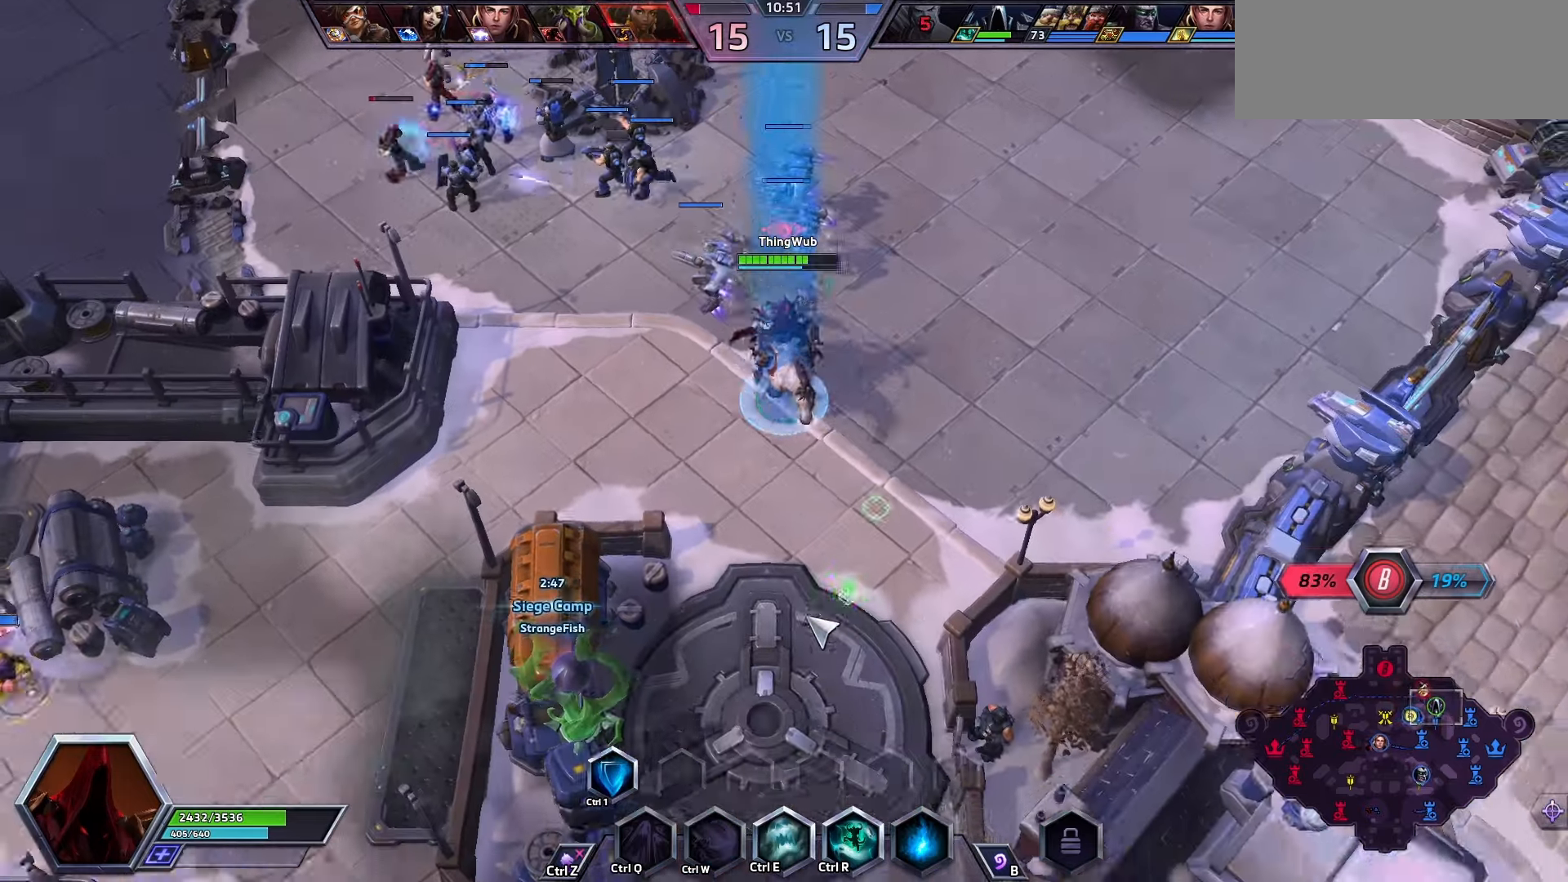
{"keys": ["space"], "events": []}
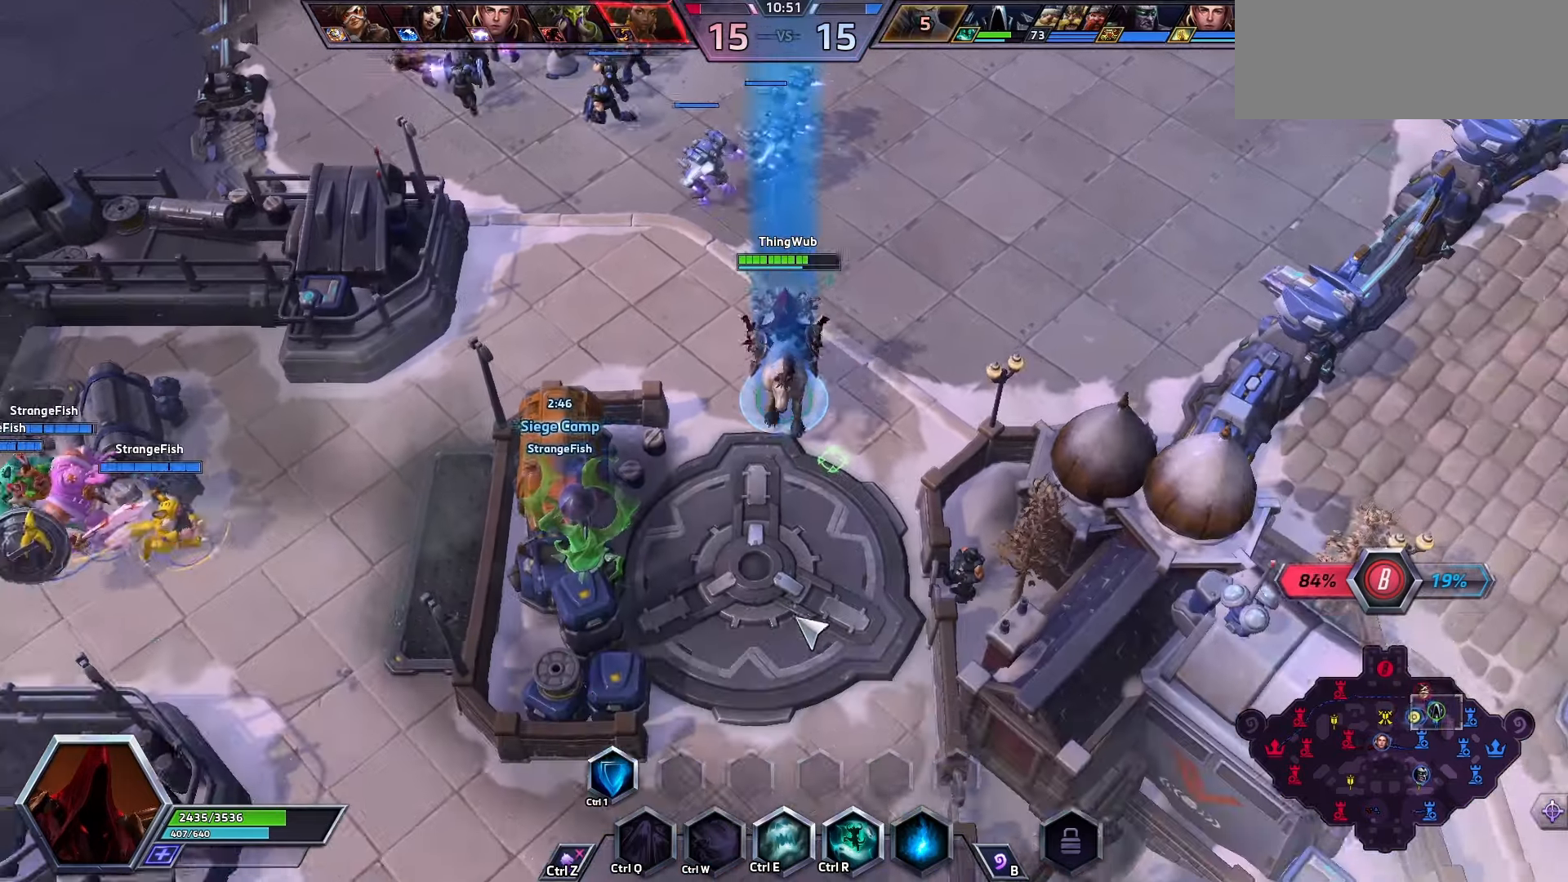
{"keys": [], "events": [[400, "space", "up"]]}
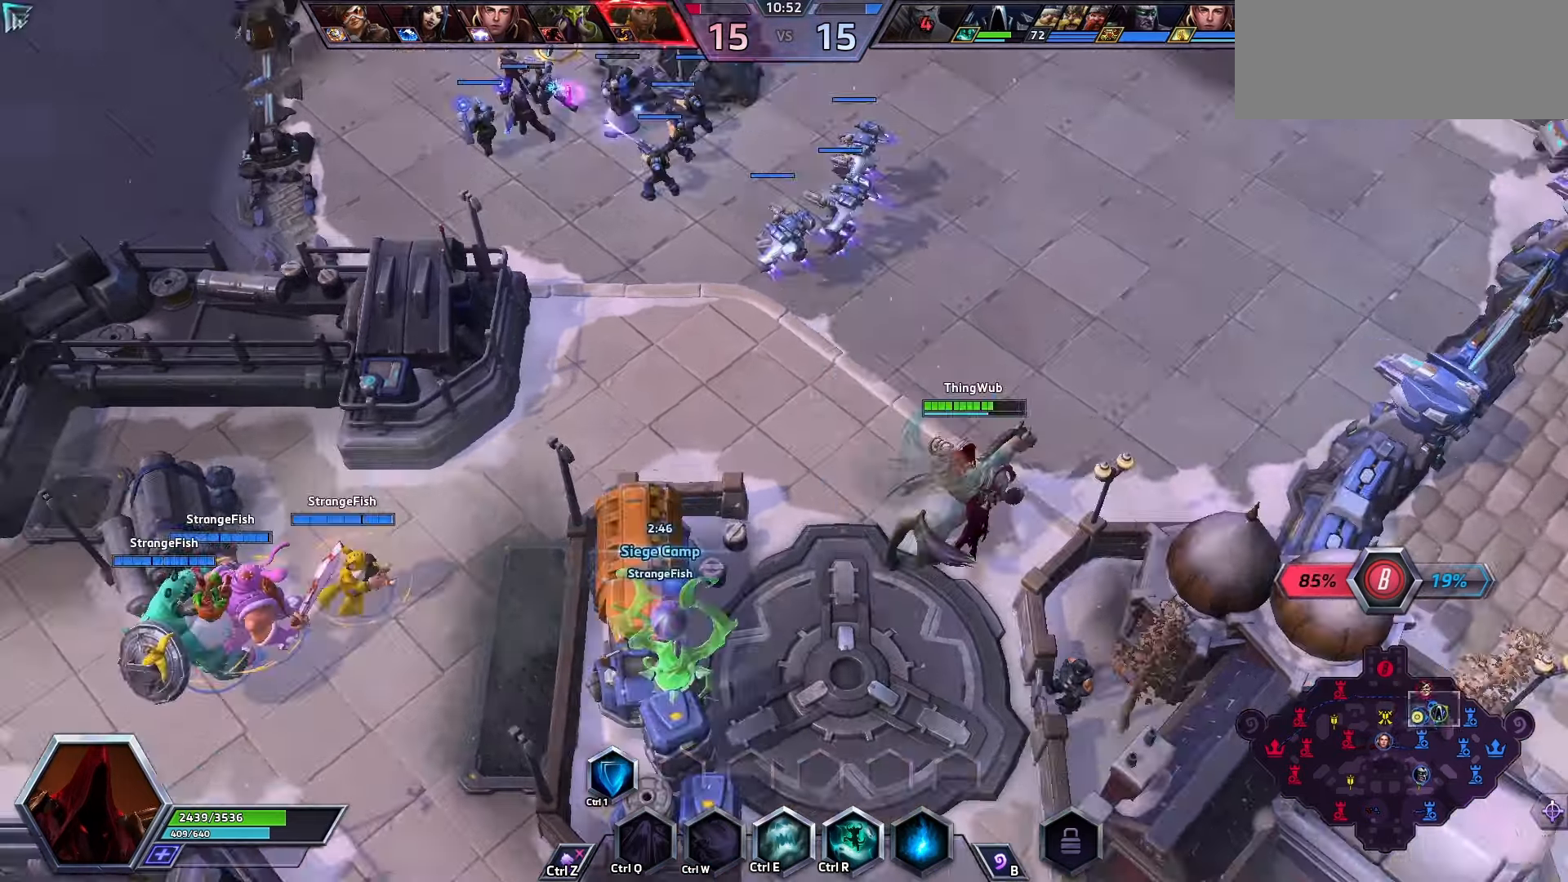
{"keys": [], "events": []}
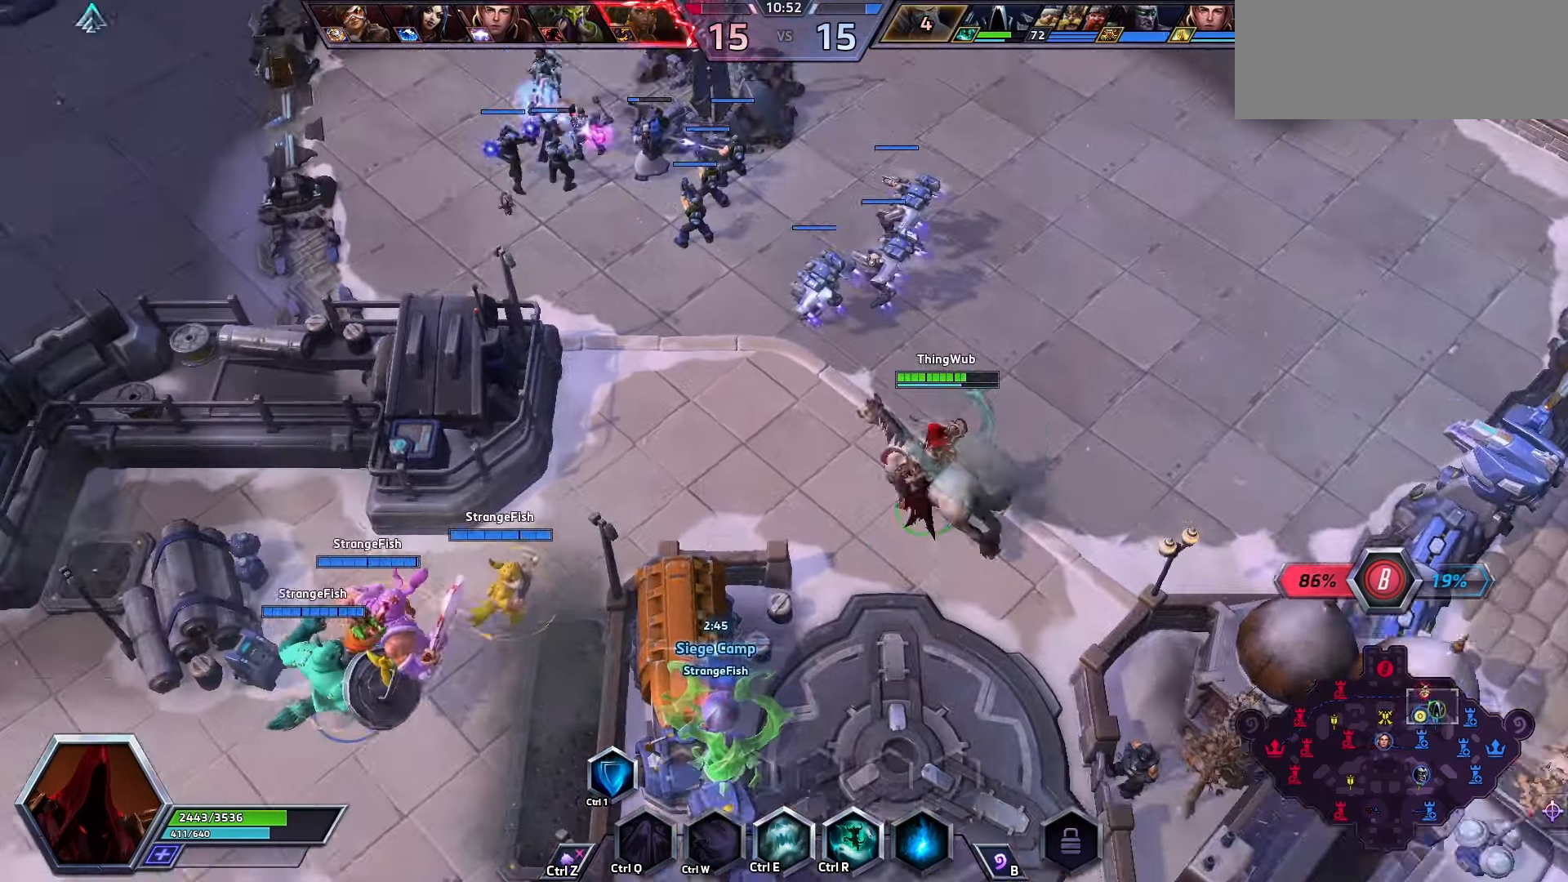
{"keys": [], "events": []}
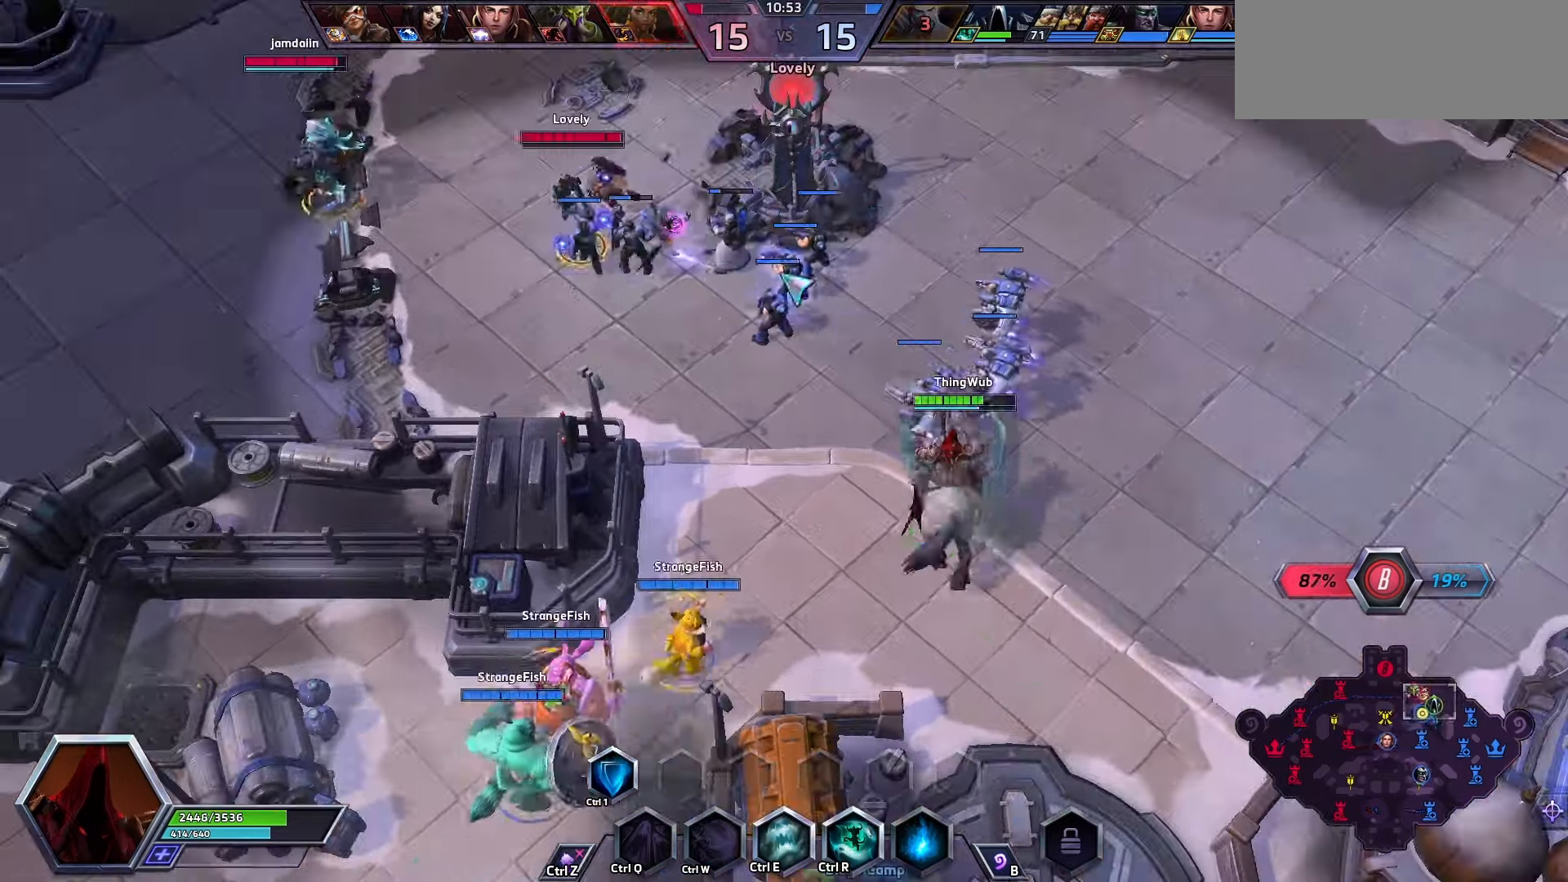
{"keys": [], "events": []}
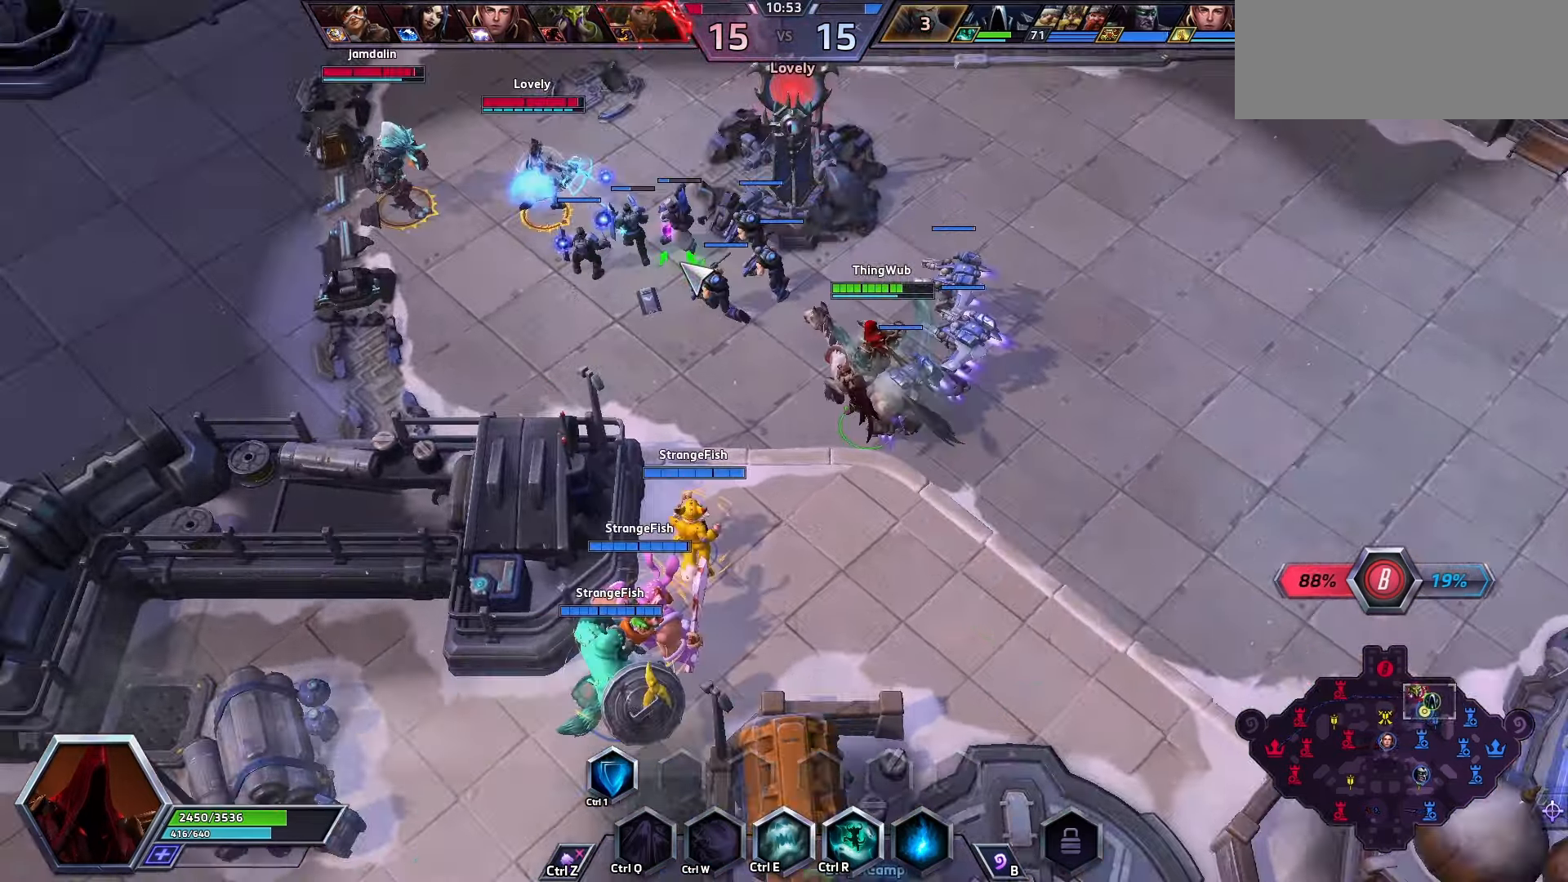
{"keys": [], "events": [[233, "space", "down"], [400, "space", "up"]]}
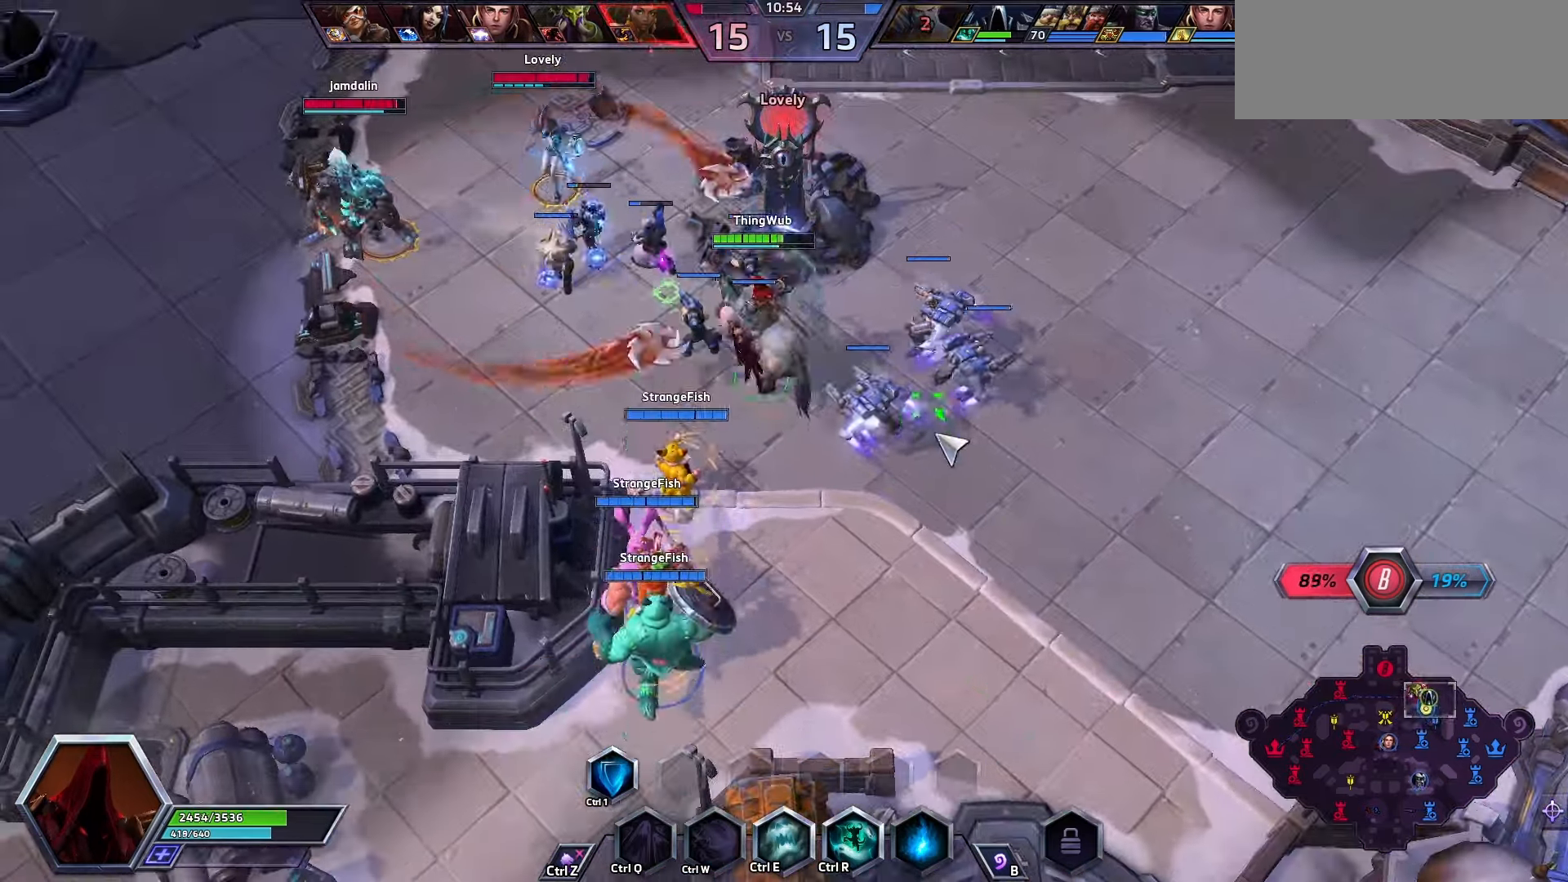
{"keys": [], "events": []}
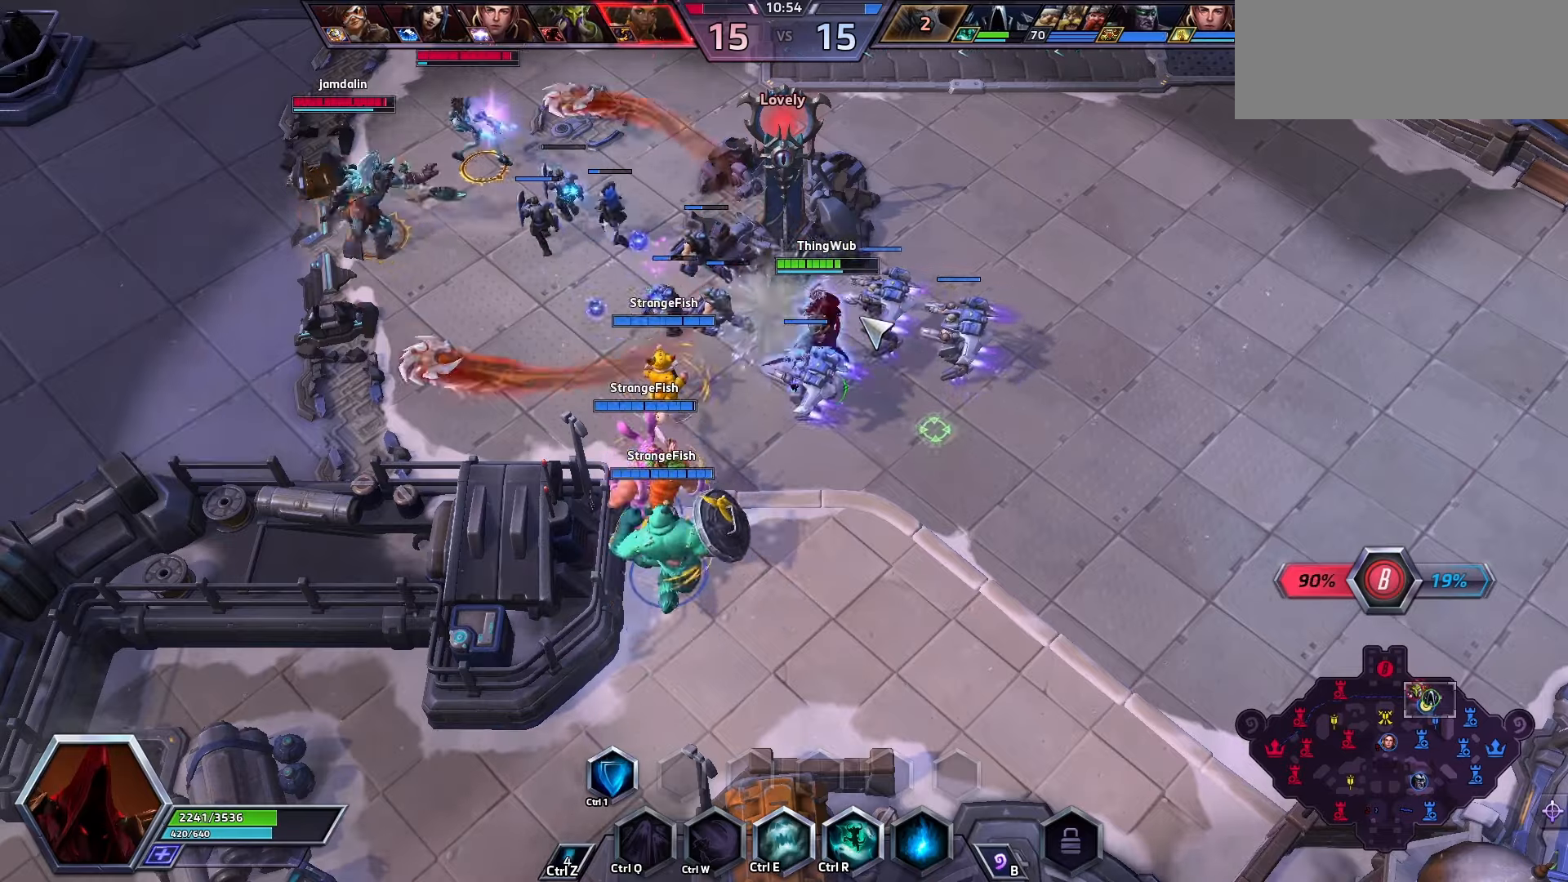
{"keys": ["shift_l"], "events": [[334, "b", "down"], [400, "shift_l", "down"], [467, "b", "up"]]}
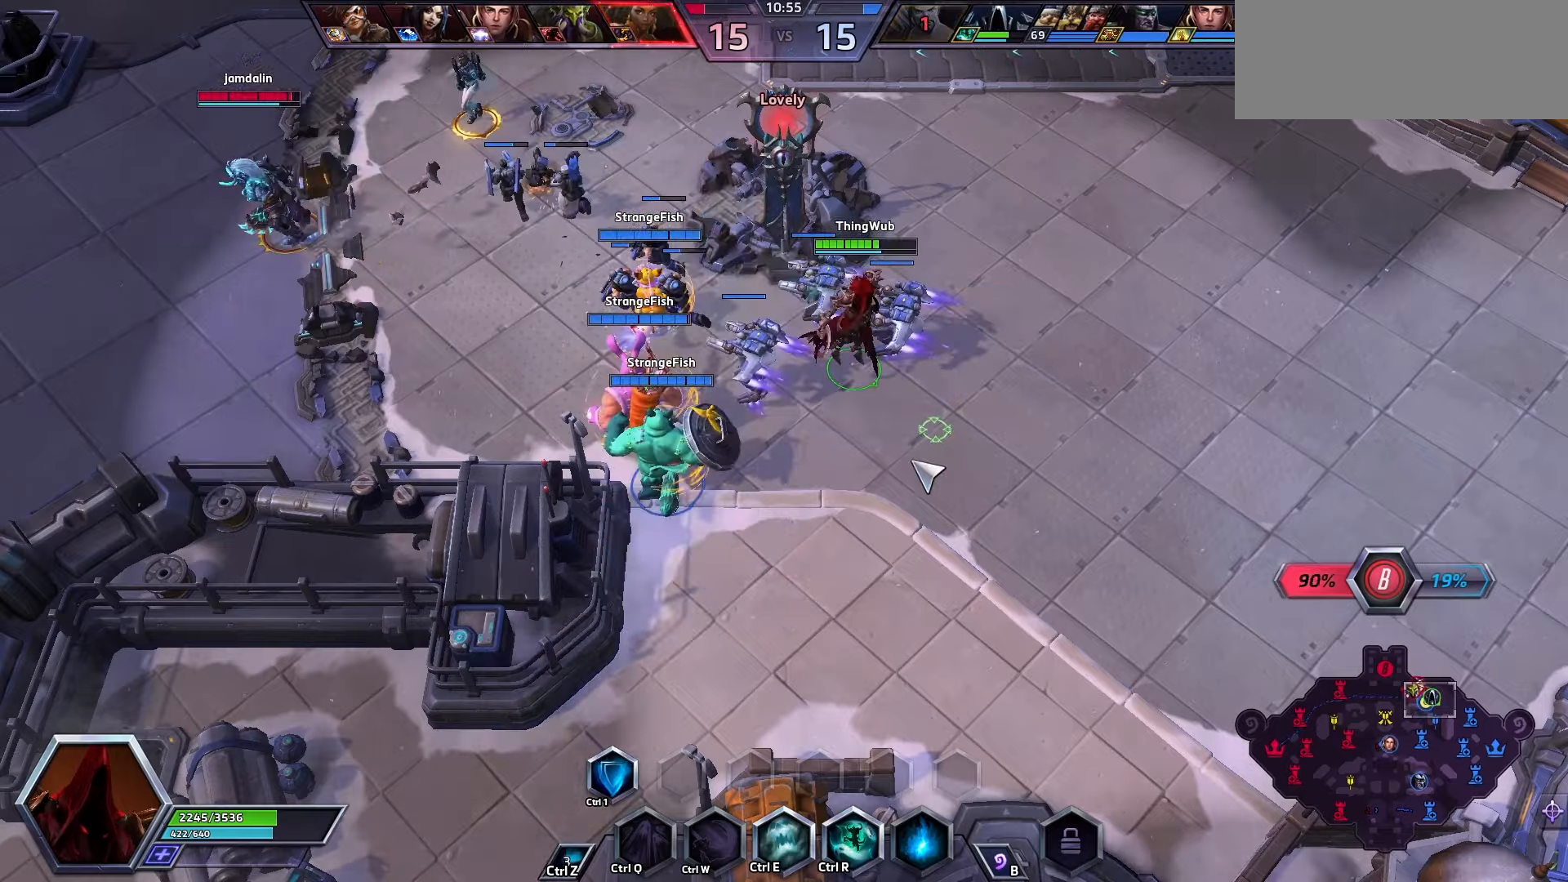
{"keys": [], "events": [[234, "shift_l", "up"]]}
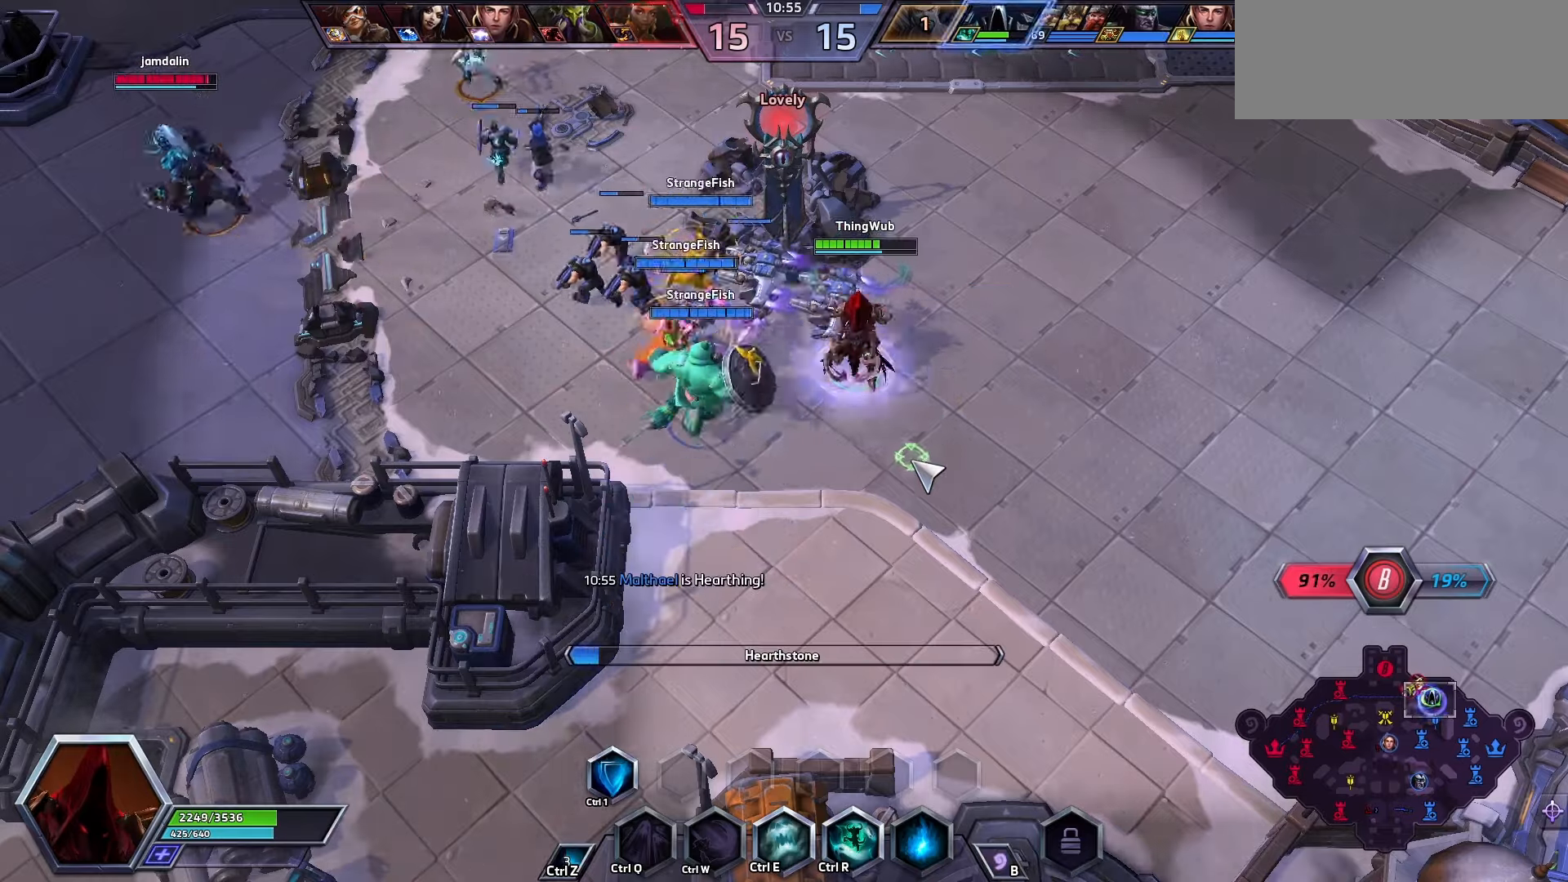
{"keys": [], "events": []}
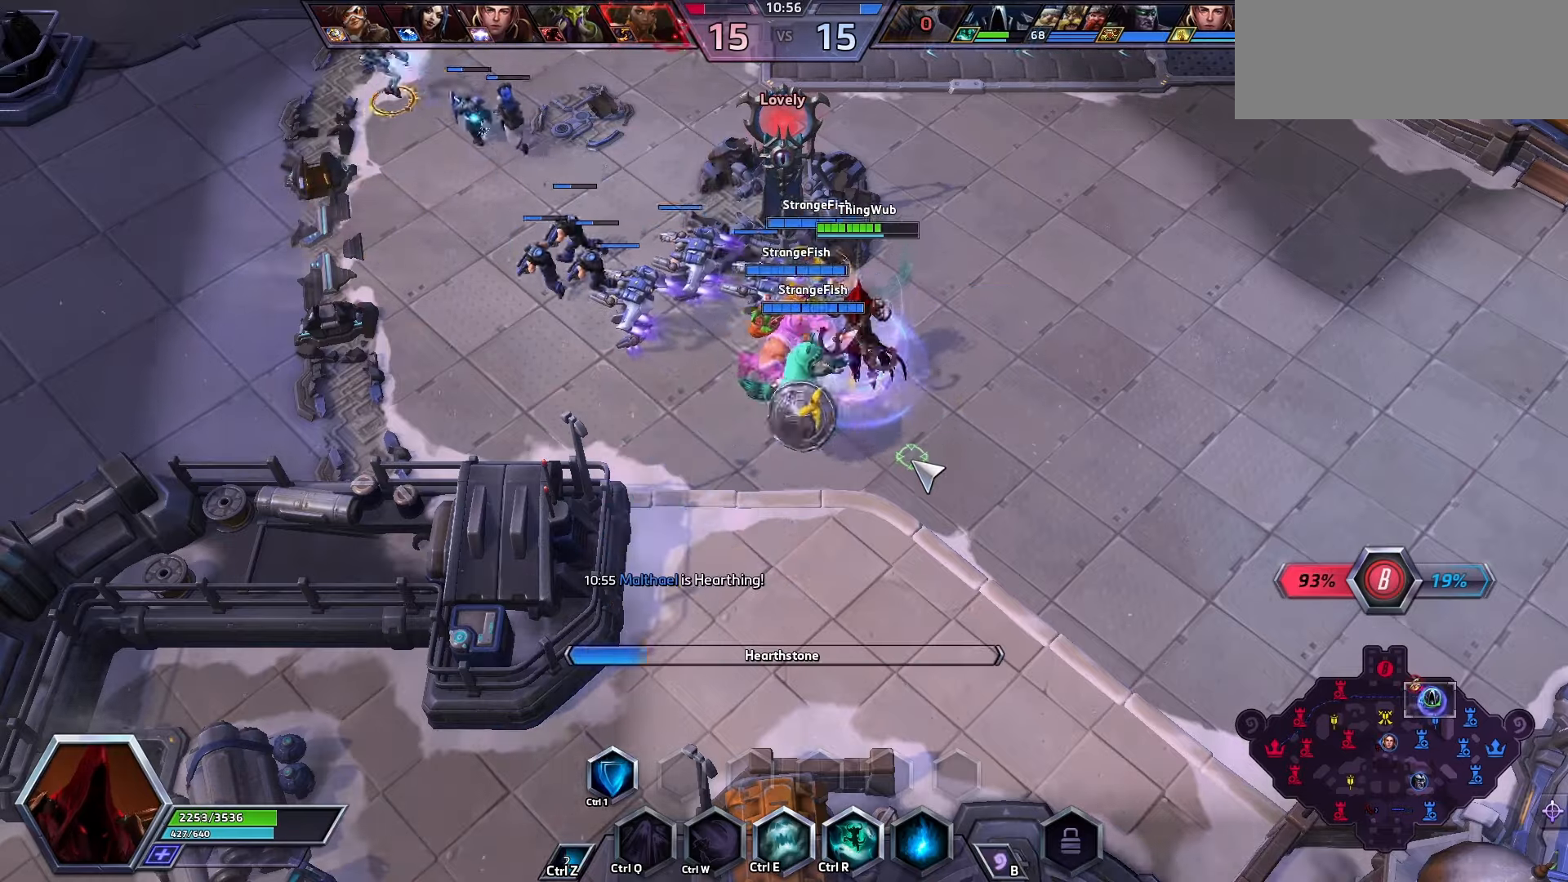
{"keys": [], "events": []}
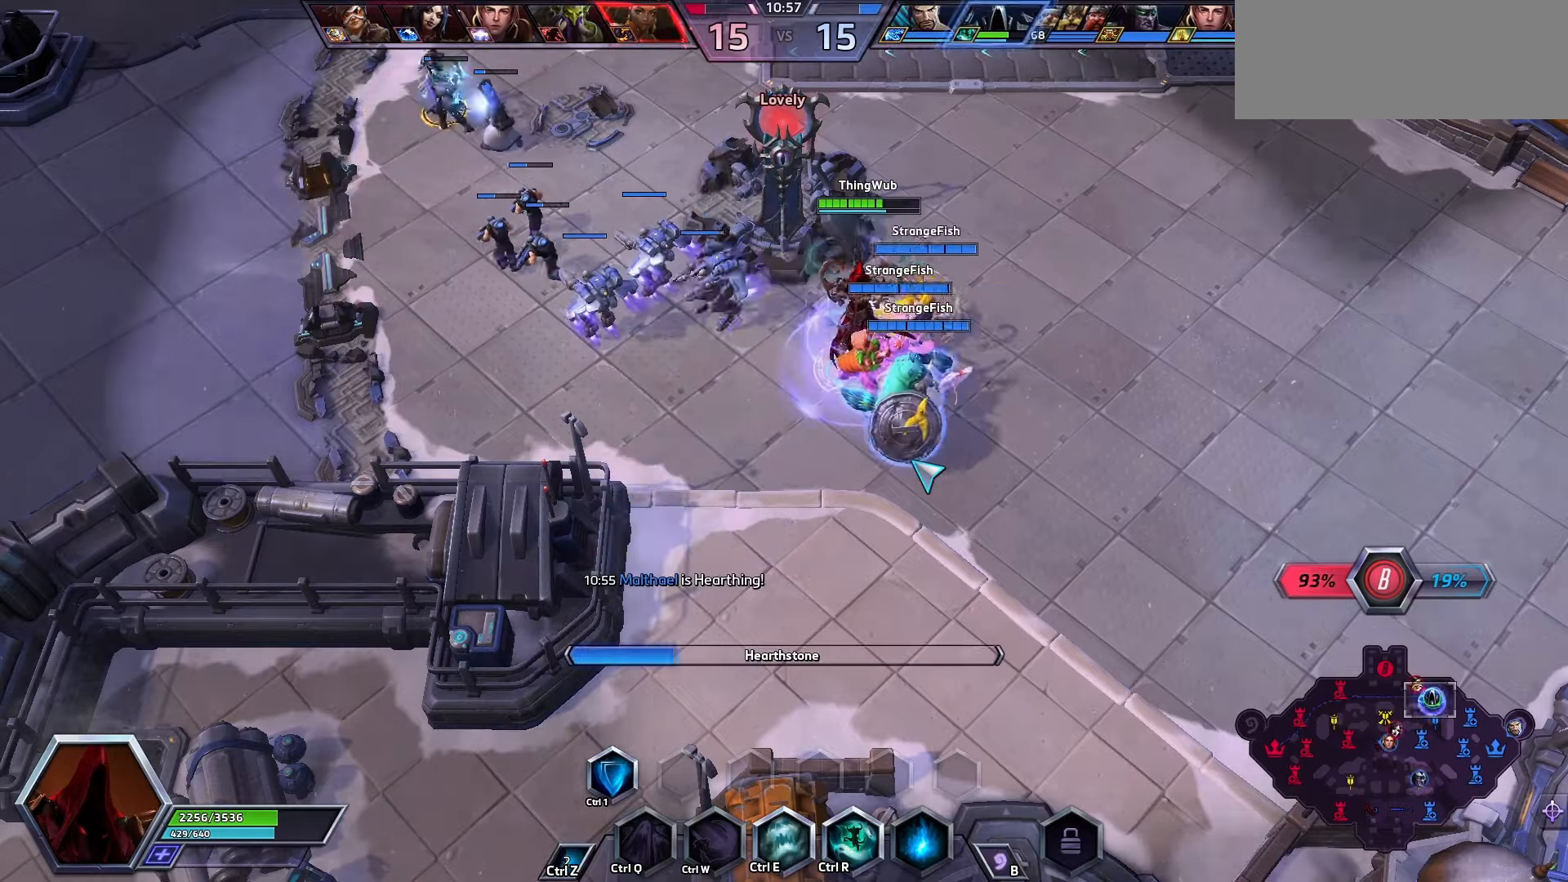
{"keys": [], "events": []}
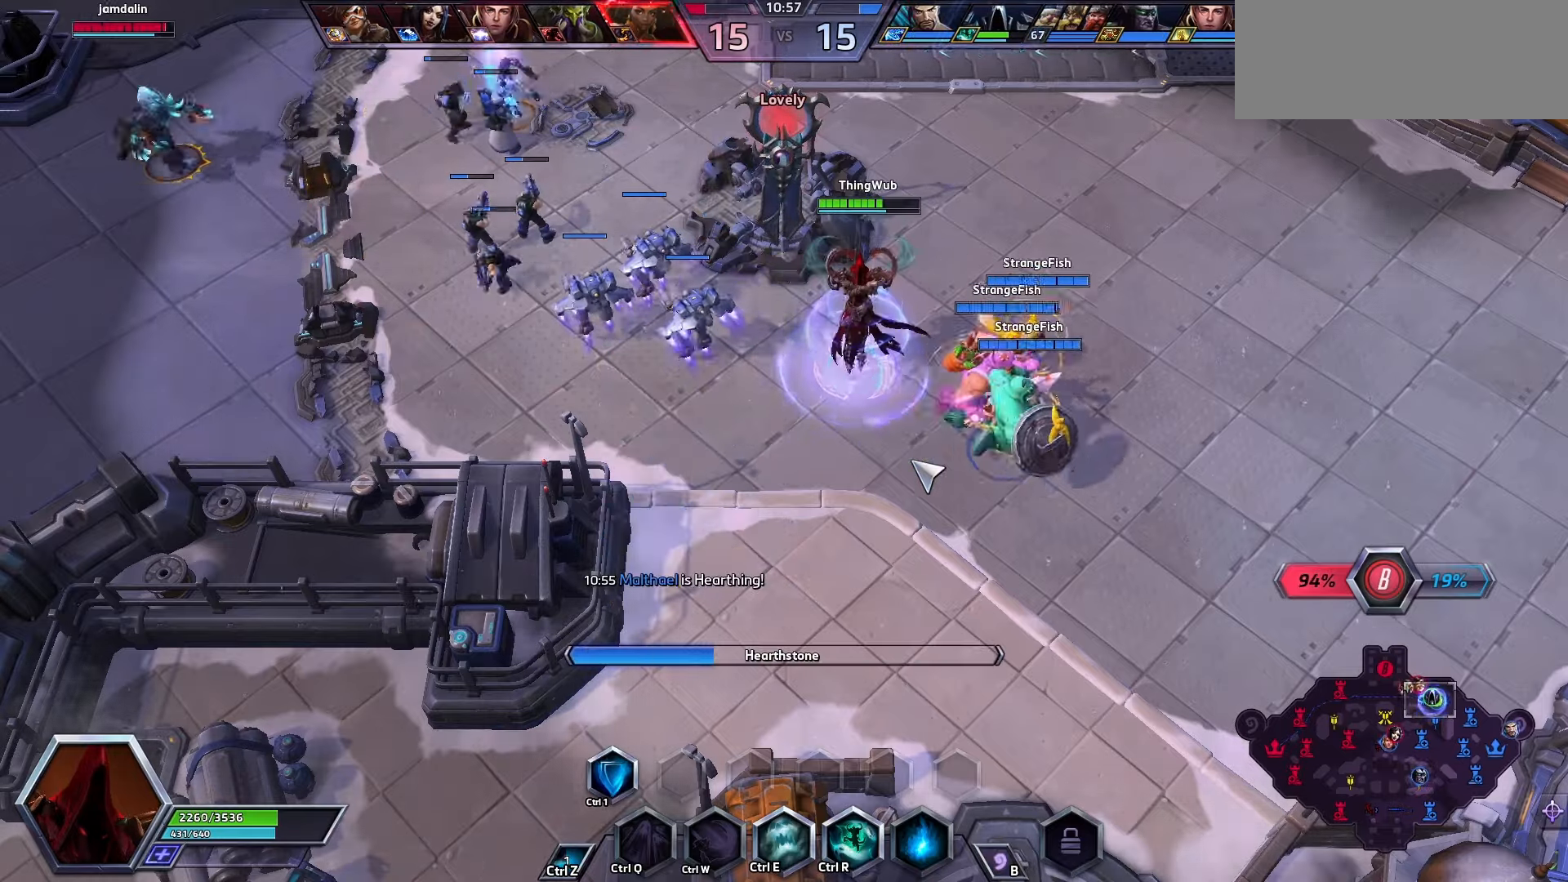
{"keys": [], "events": []}
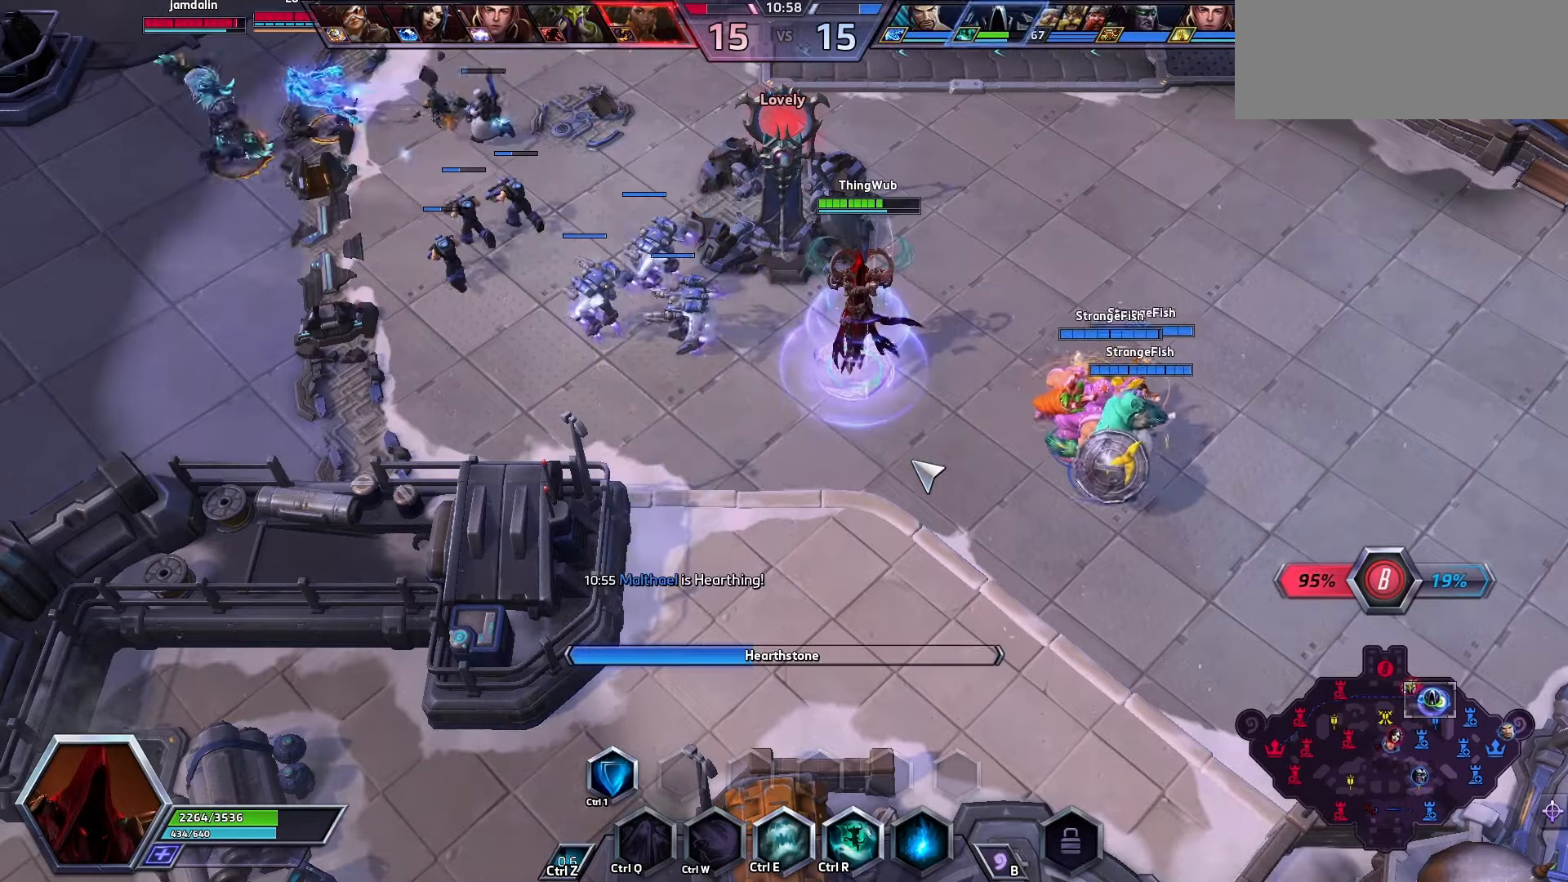
{"keys": [], "events": []}
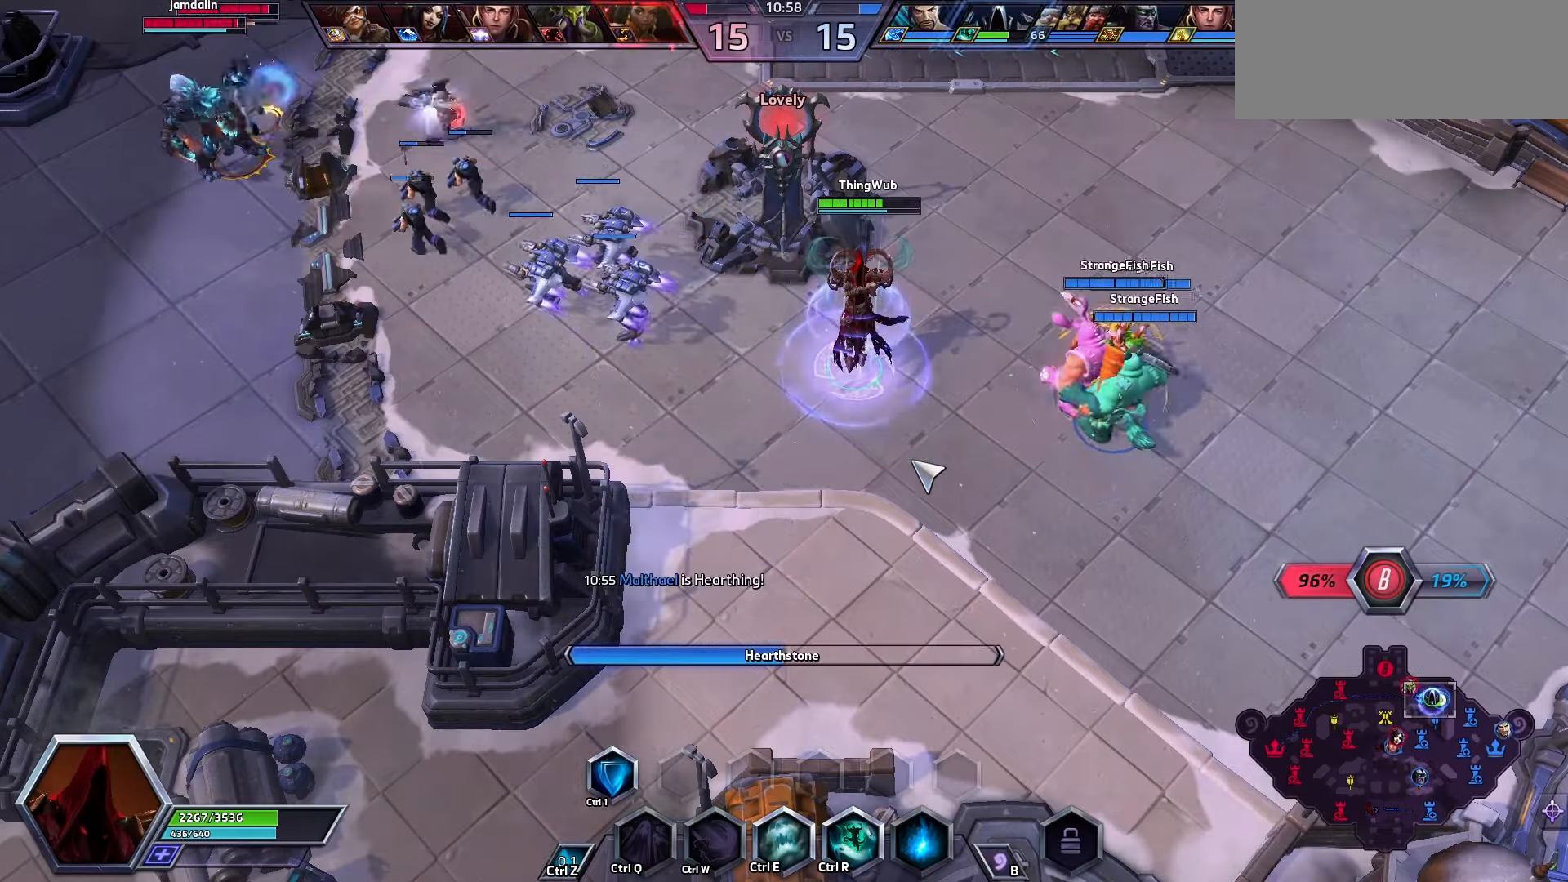
{"keys": [], "events": []}